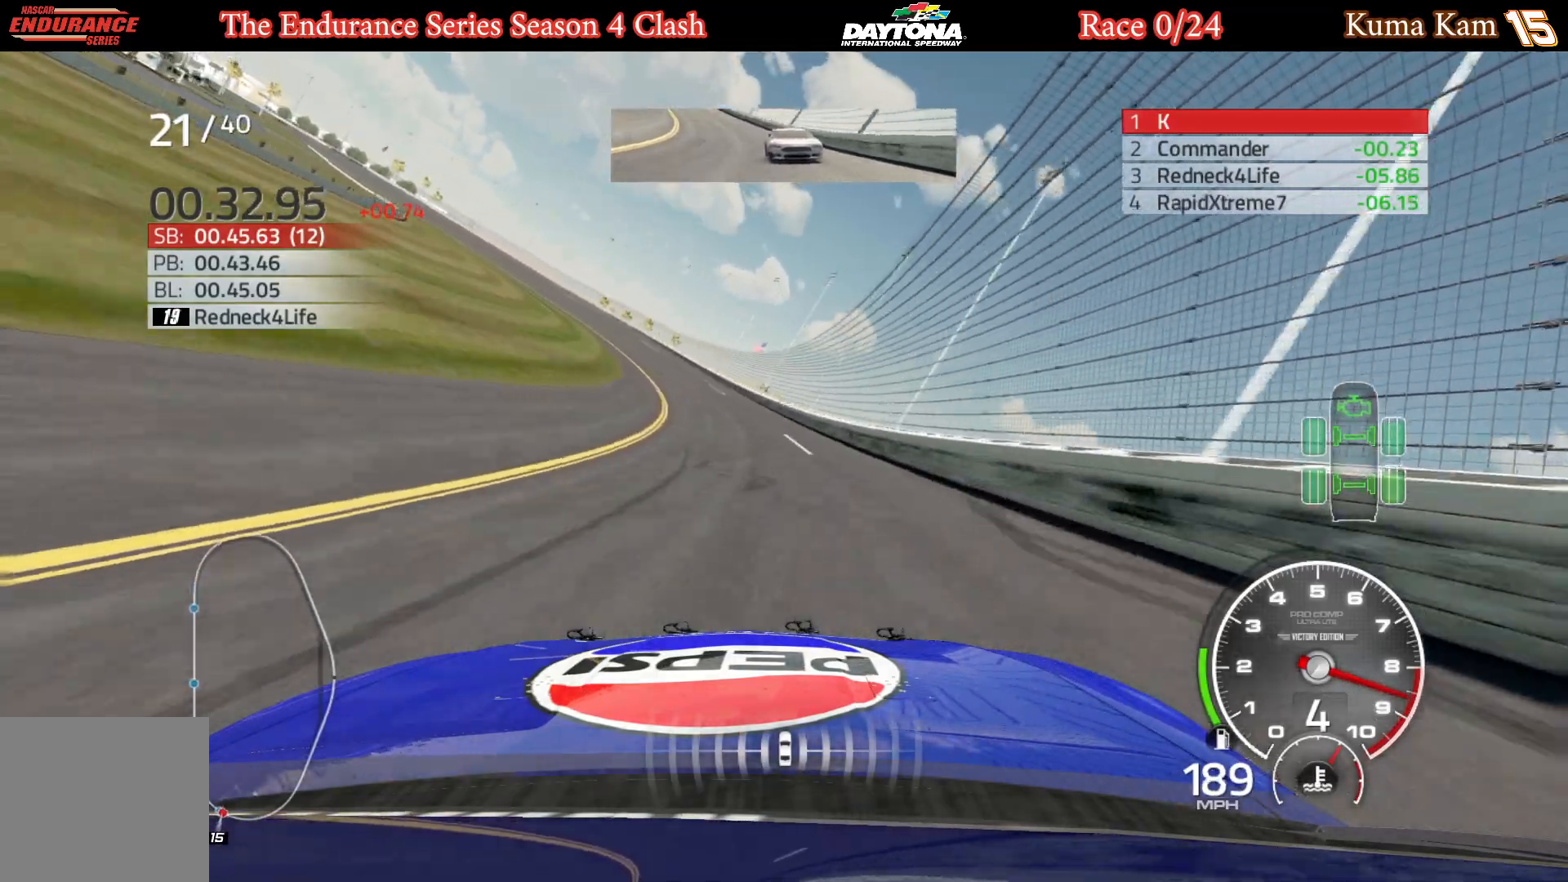
Gameplay with a controller (Xbox layout); each line is a JSON object with the inputs held at the frame after it. "events" lists button and stick changes between this image and that frame as [ms after this image, input, new state], when the widget could be followed in between.
{"buttons": ["R2"], "left_stick": "down-left", "right_stick": "center", "events": [[83, "left_stick", "left"], [217, "left_stick", "center"], [283, "left_stick", "left"], [433, "left_stick", "center"], [483, "left_stick", "down-left"]]}
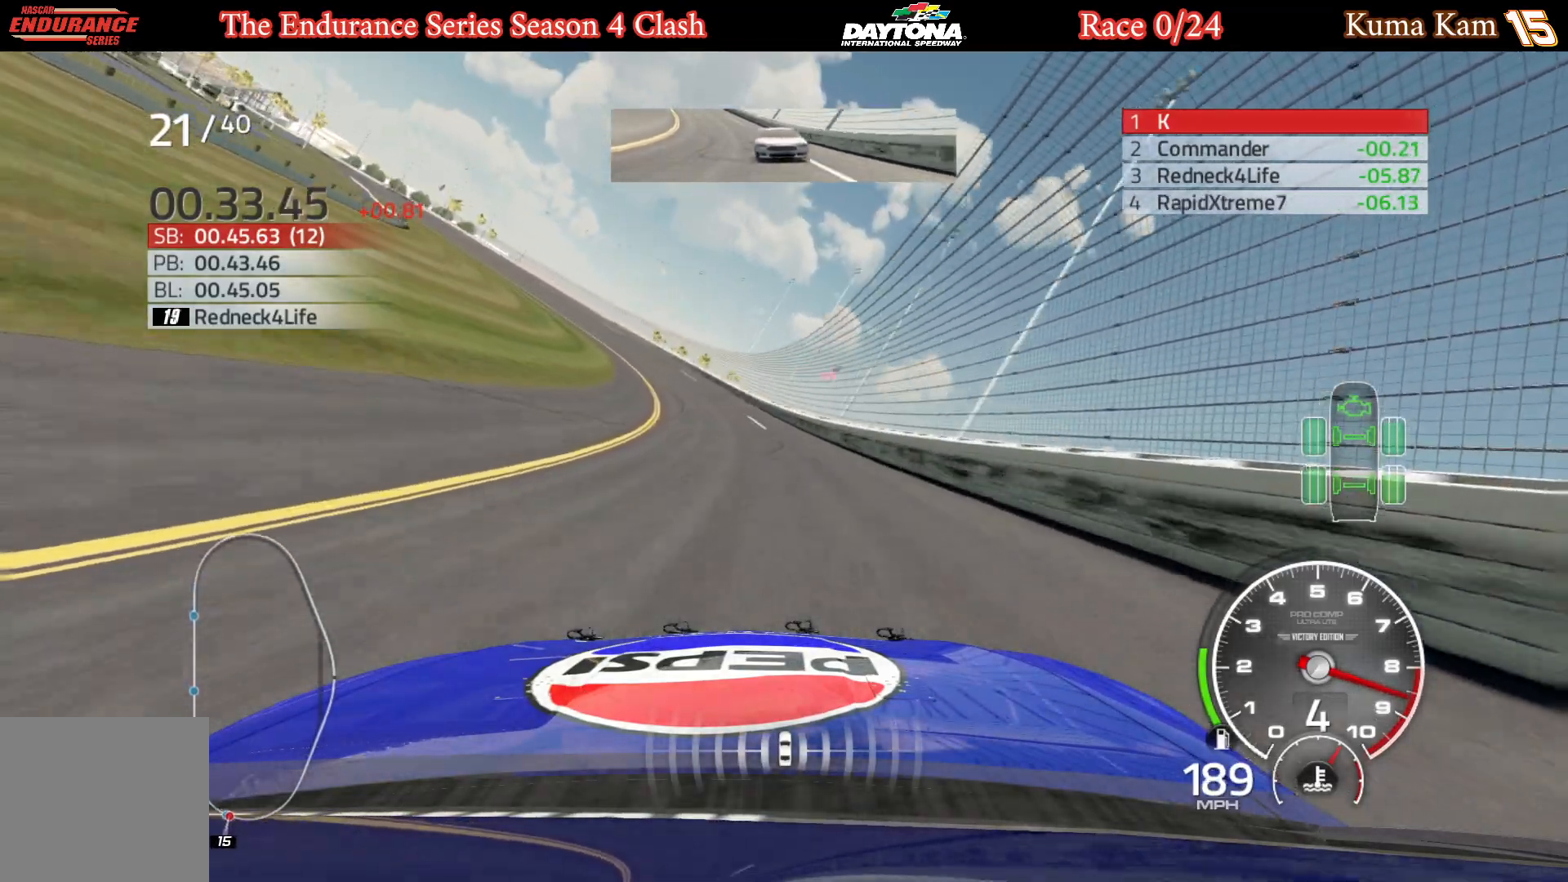
{"buttons": ["R2"], "left_stick": "left", "right_stick": "center", "events": [[133, "left_stick", "center"], [233, "left_stick", "left"], [350, "left_stick", "center"], [450, "left_stick", "left"]]}
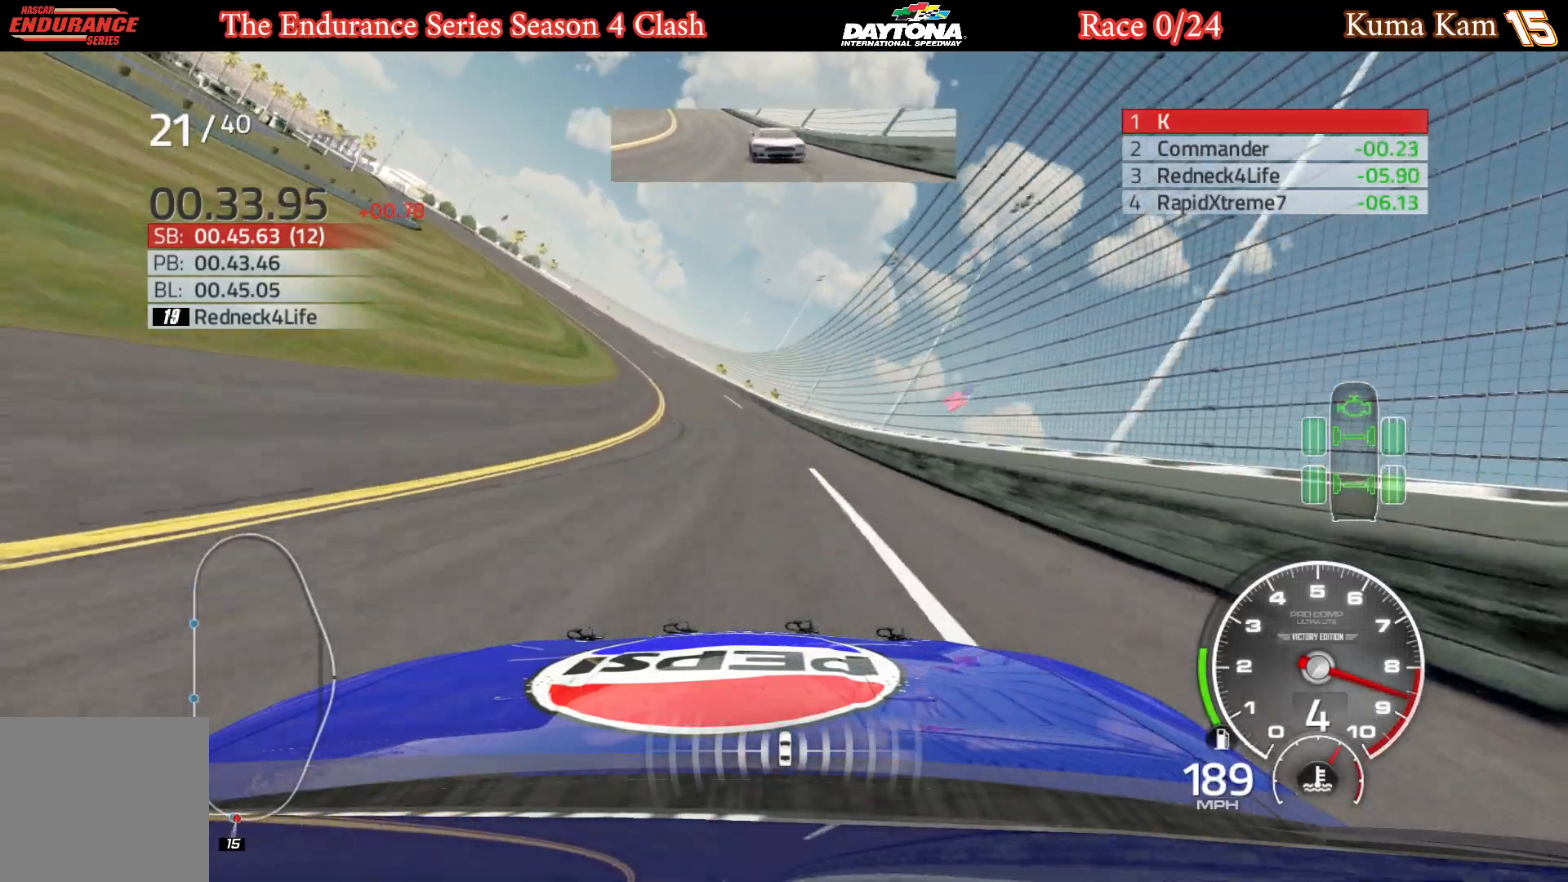
{"buttons": ["R2"], "left_stick": "down-left", "right_stick": "center", "events": [[83, "left_stick", "center"], [167, "left_stick", "left"], [300, "left_stick", "center"], [350, "left_stick", "down-left"]]}
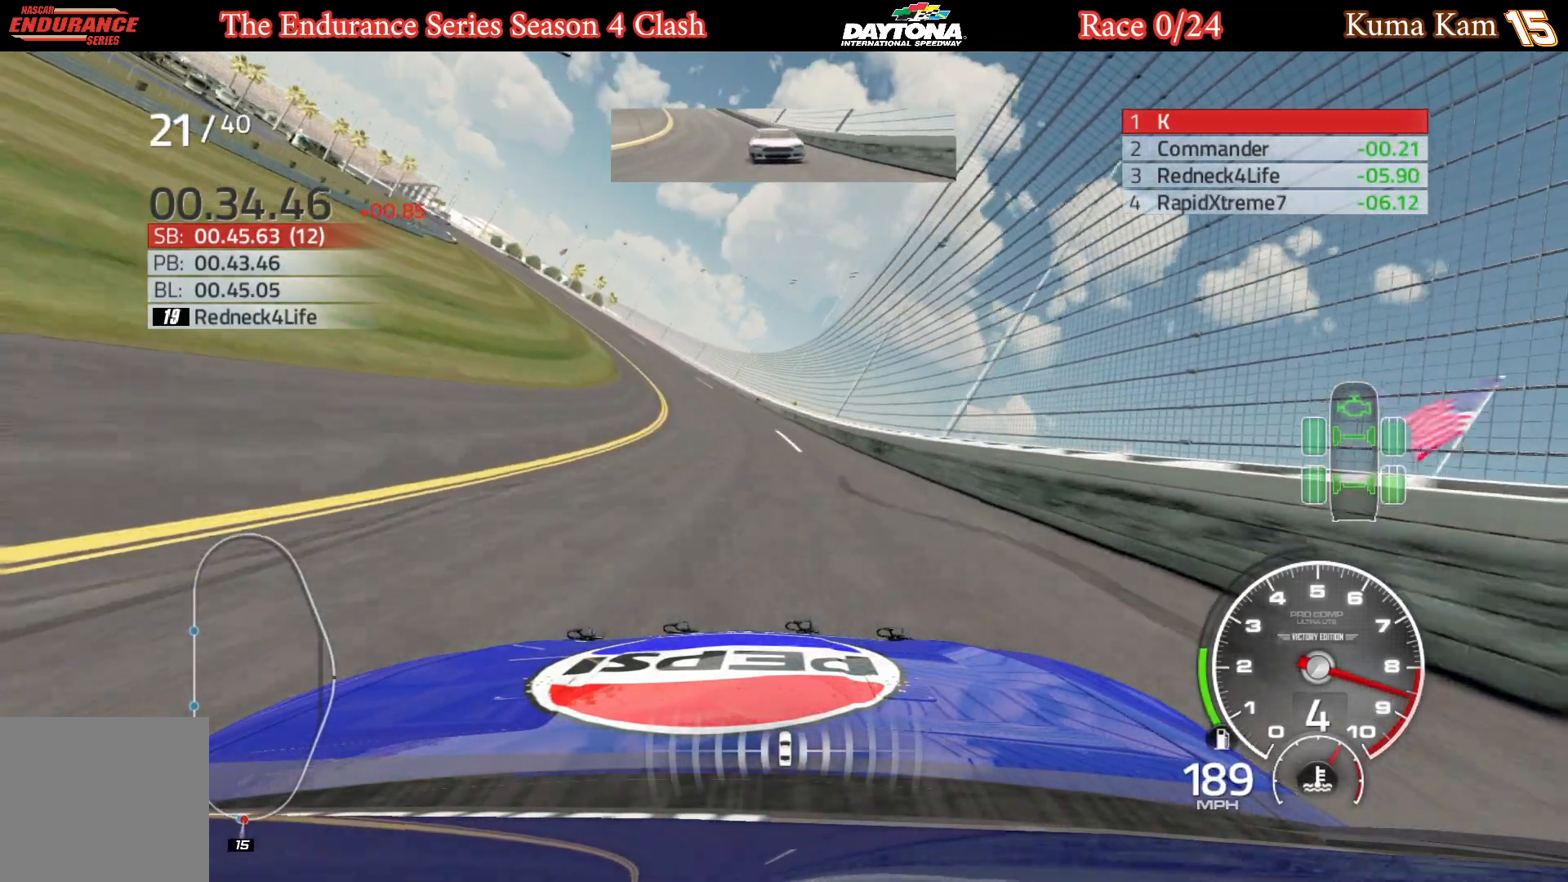
{"buttons": ["R2"], "left_stick": "down-left", "right_stick": "center", "events": [[33, "left_stick", "center"], [133, "left_stick", "left"], [283, "left_stick", "center"], [367, "left_stick", "down-left"]]}
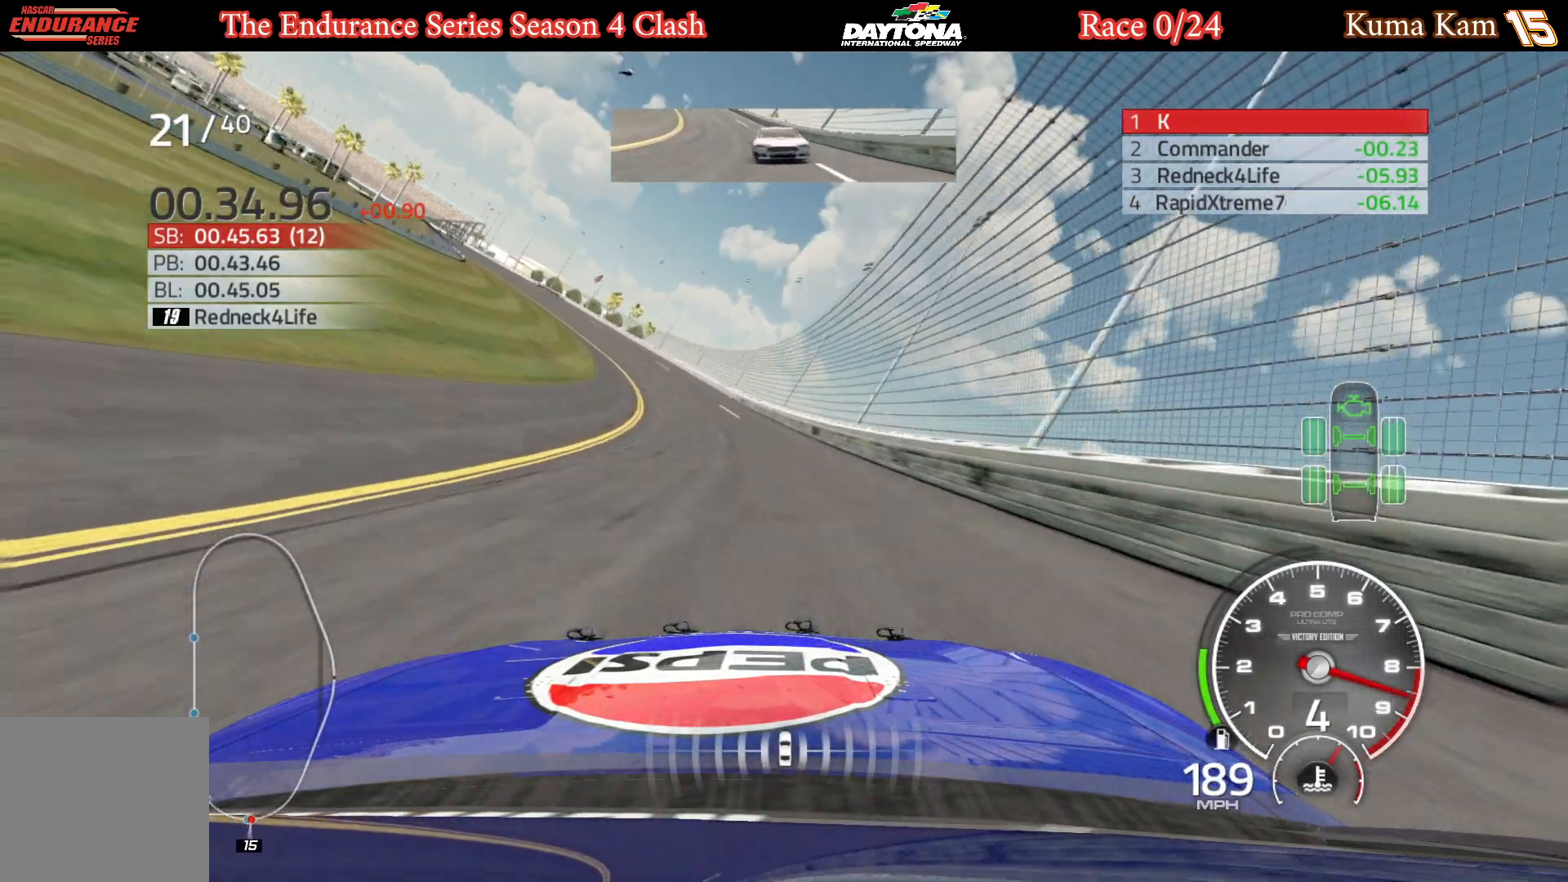
{"buttons": ["R2"], "left_stick": "center", "right_stick": "center", "events": [[83, "left_stick", "left"], [467, "left_stick", "center"]]}
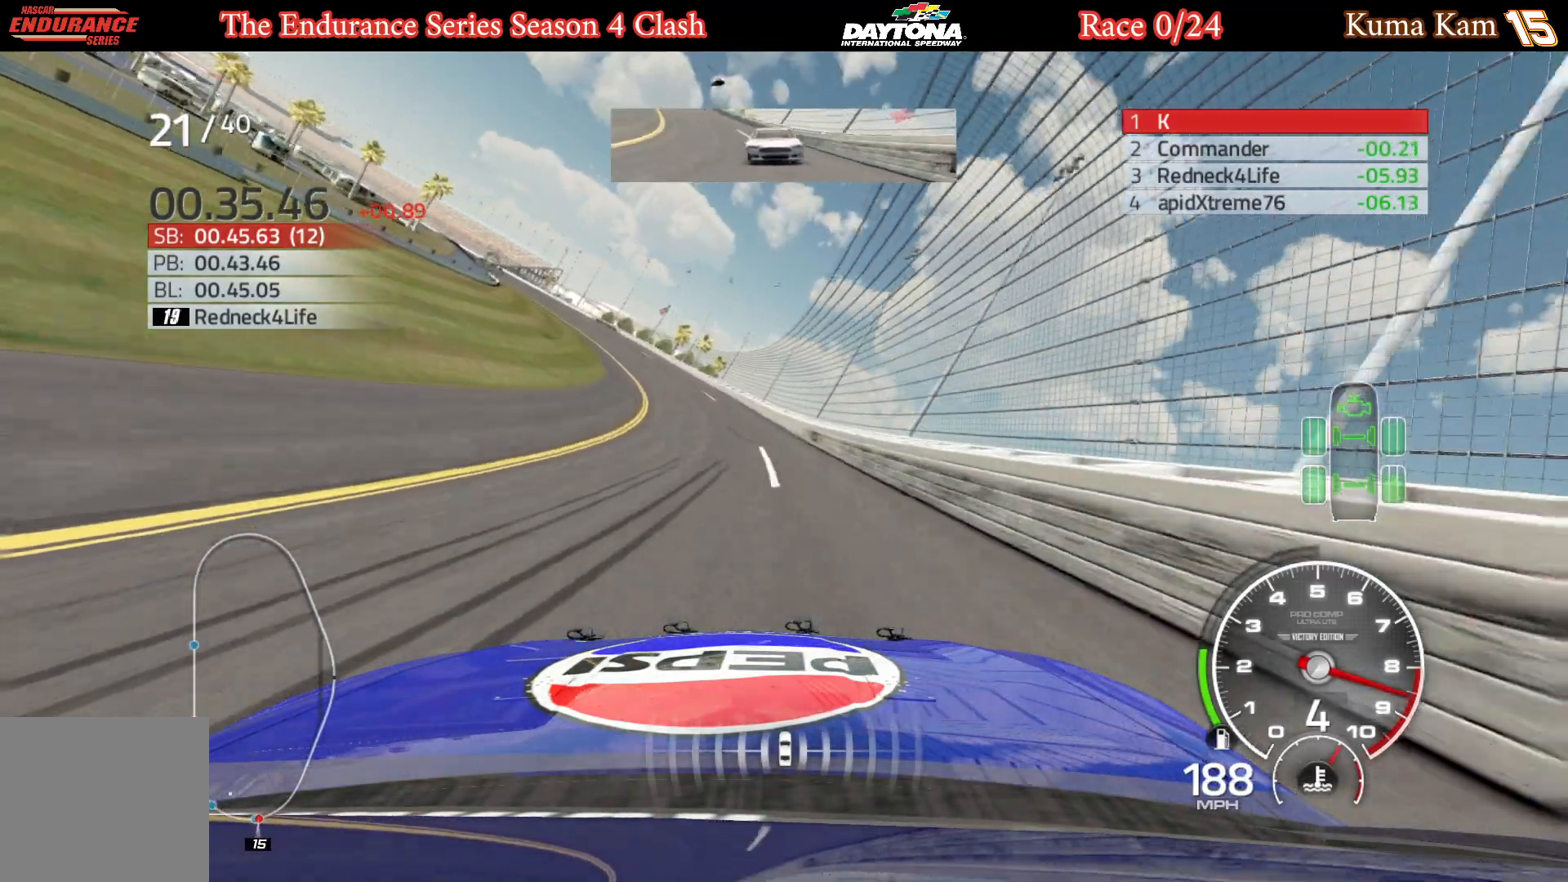
{"buttons": ["R2"], "left_stick": "center", "right_stick": "center", "events": [[83, "left_stick", "left"], [483, "left_stick", "center"]]}
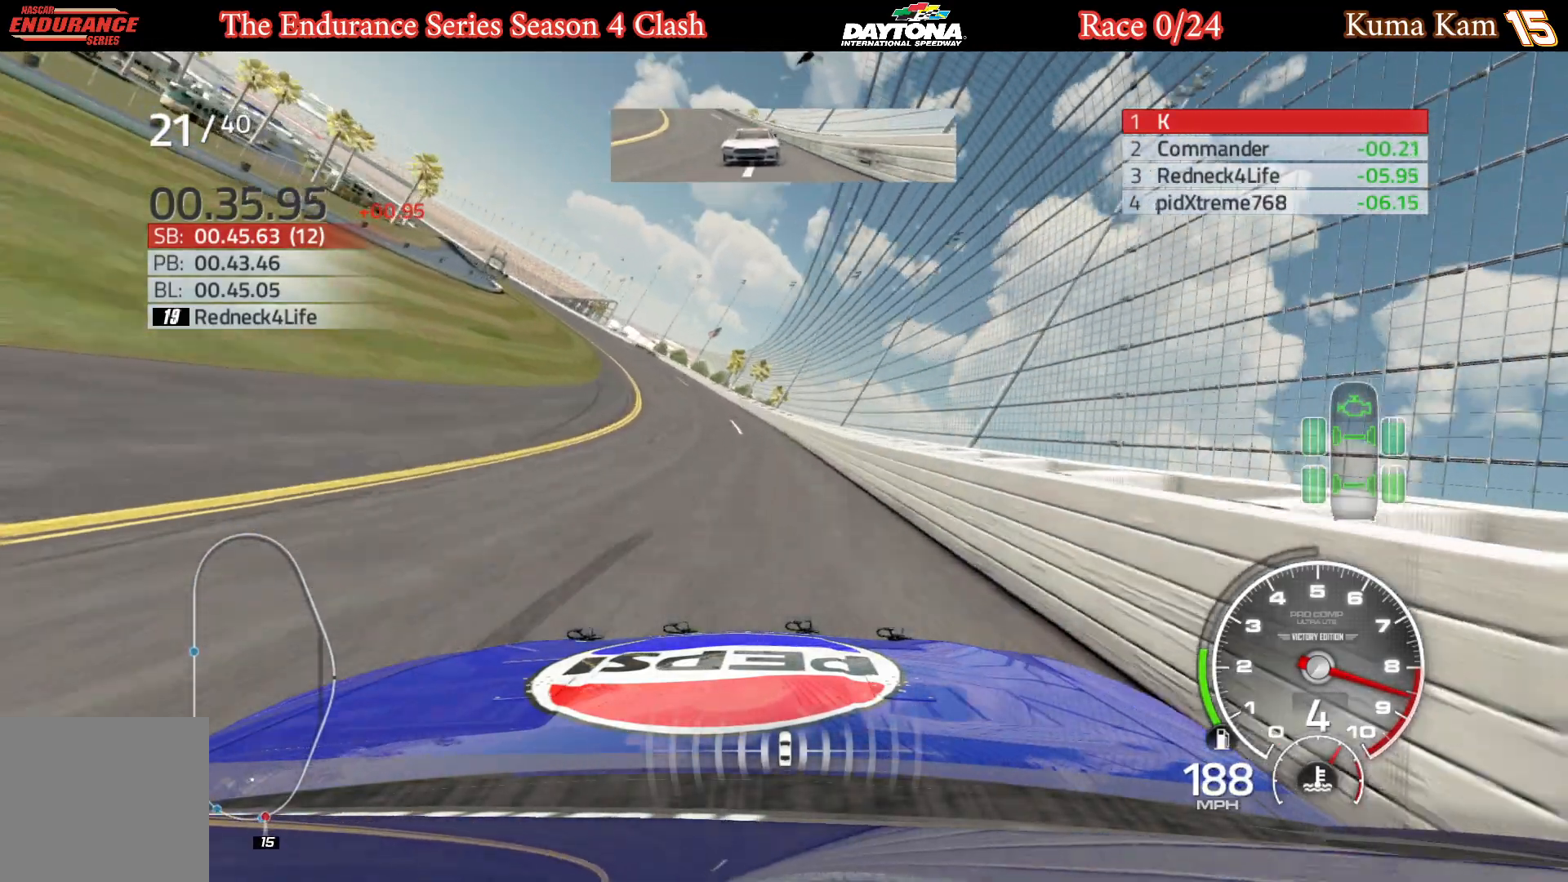
{"buttons": ["R2"], "left_stick": "center", "right_stick": "center", "events": [[50, "left_stick", "down-left"], [267, "left_stick", "center"], [350, "left_stick", "left"], [500, "left_stick", "center"]]}
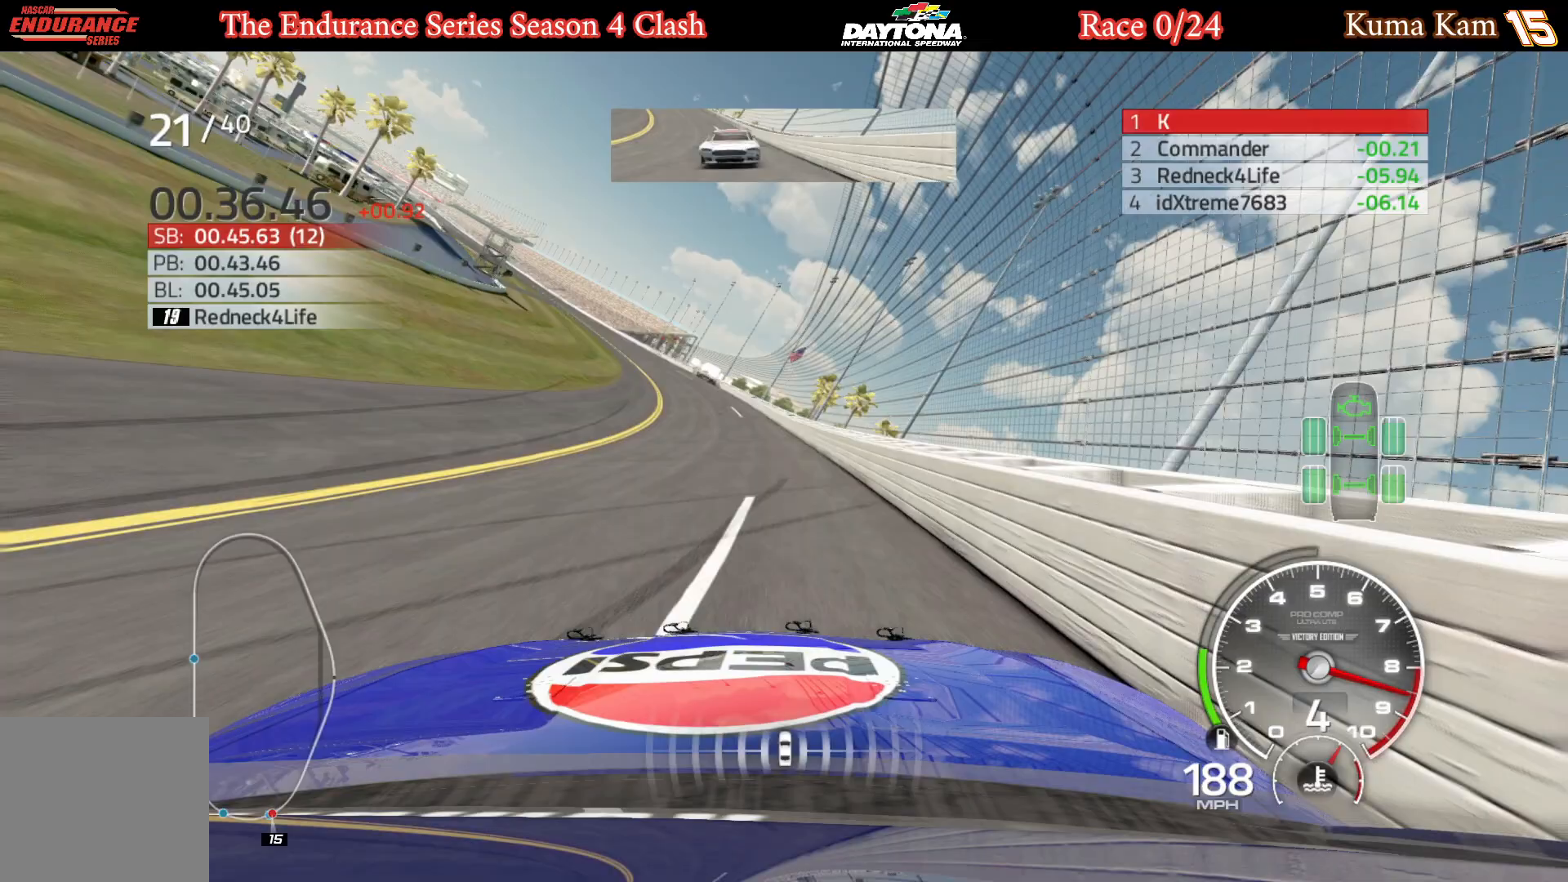
{"buttons": ["R2"], "left_stick": "center", "right_stick": "center", "events": [[100, "left_stick", "left"], [233, "left_stick", "center"], [317, "left_stick", "left"], [483, "left_stick", "center"]]}
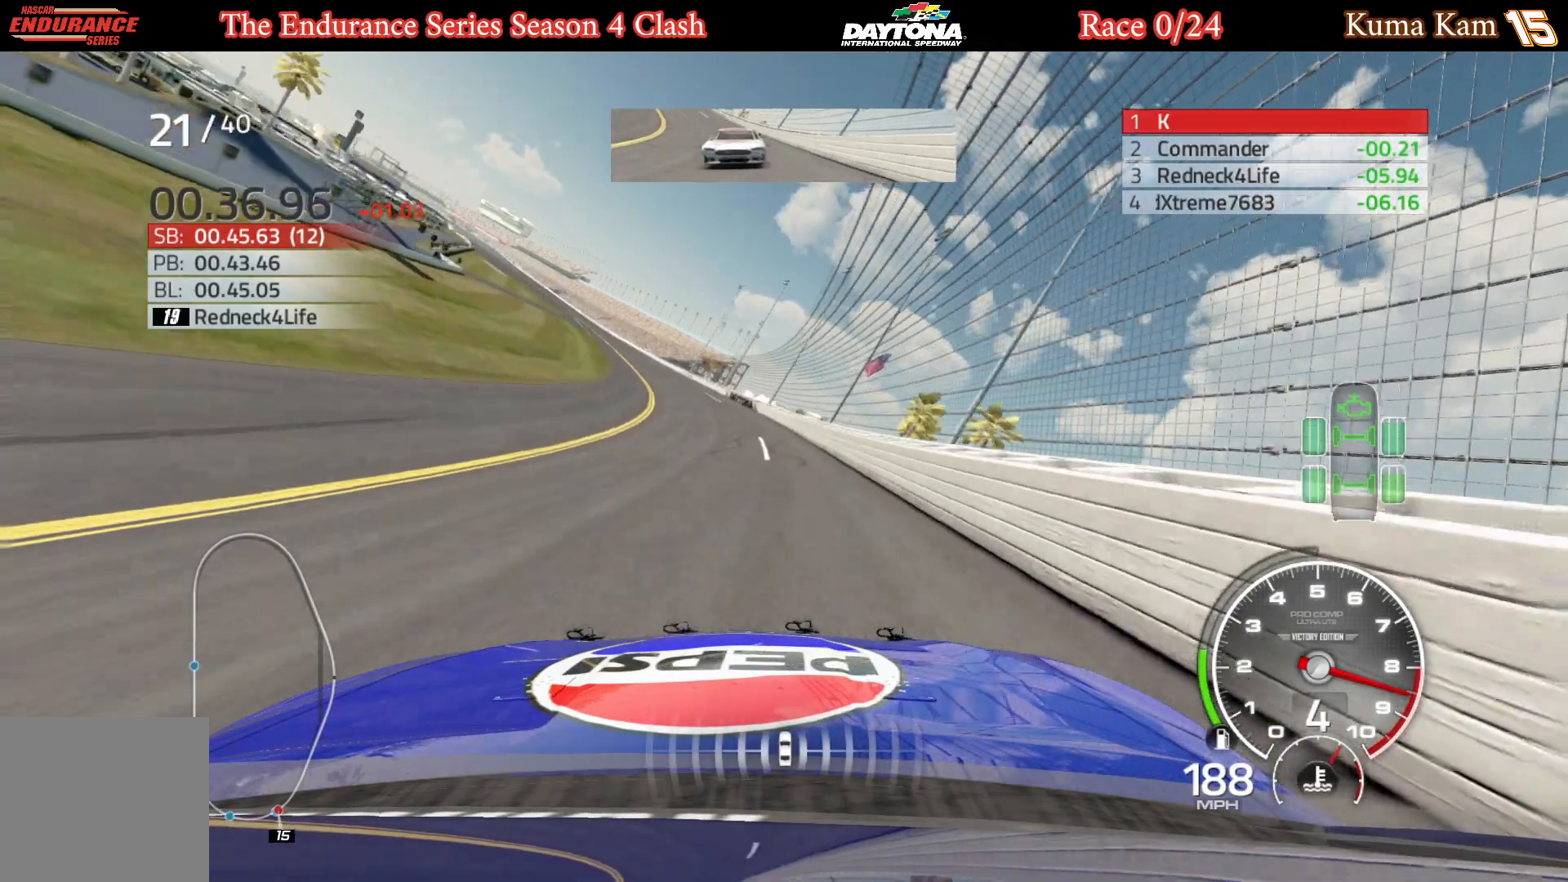
{"buttons": ["R2"], "left_stick": "center", "right_stick": "center", "events": [[67, "left_stick", "left"], [217, "left_stick", "center"], [267, "left_stick", "left"], [450, "left_stick", "center"]]}
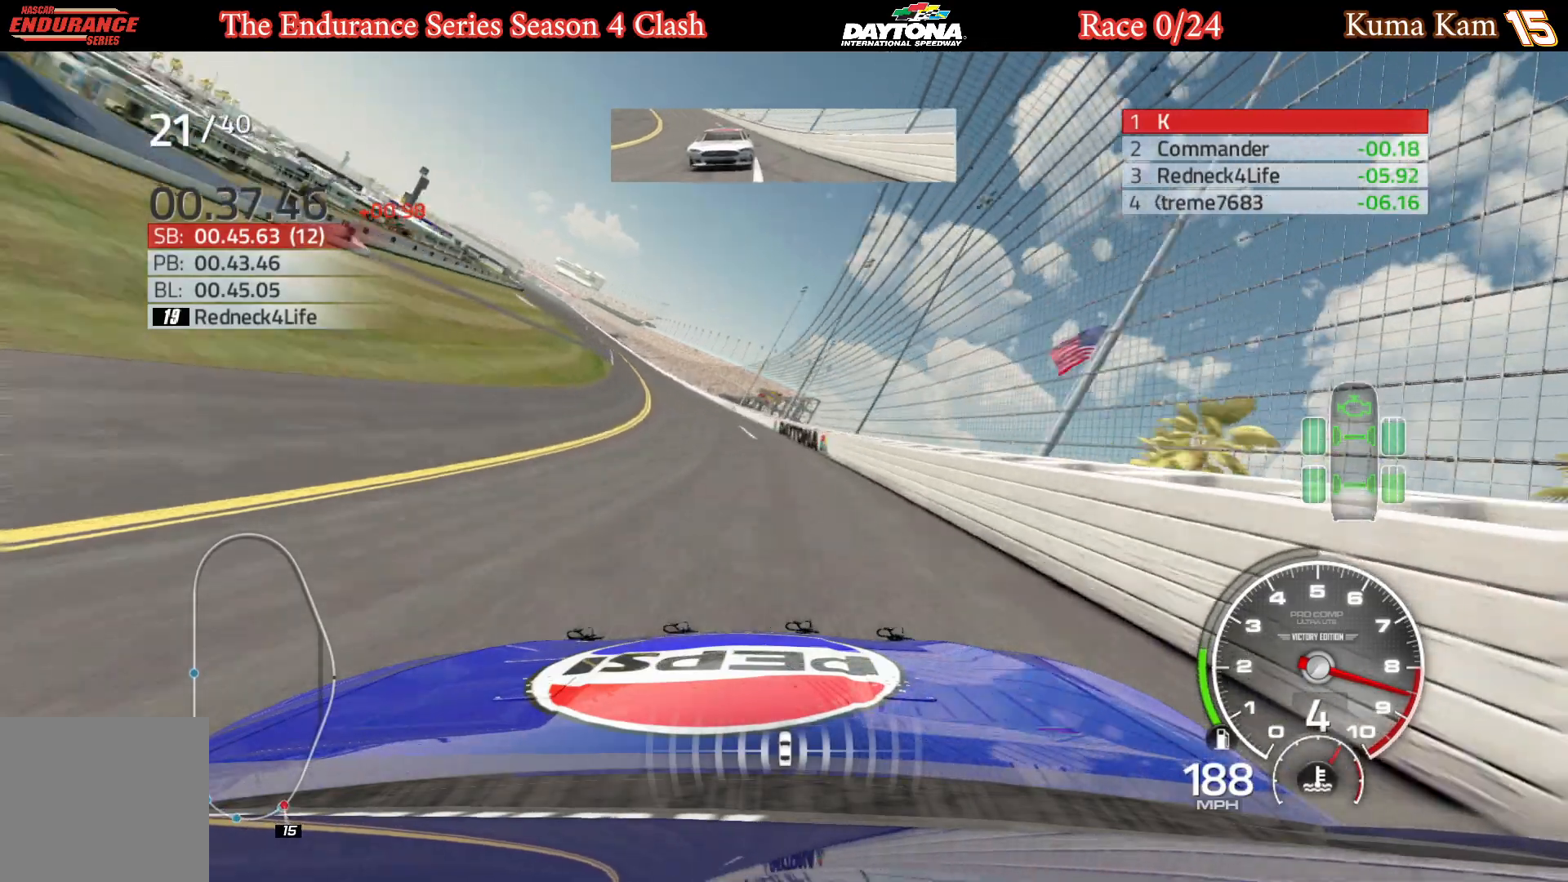
{"buttons": ["R2"], "left_stick": "left", "right_stick": "center", "events": [[17, "left_stick", "left"], [150, "left_stick", "center"], [217, "left_stick", "left"]]}
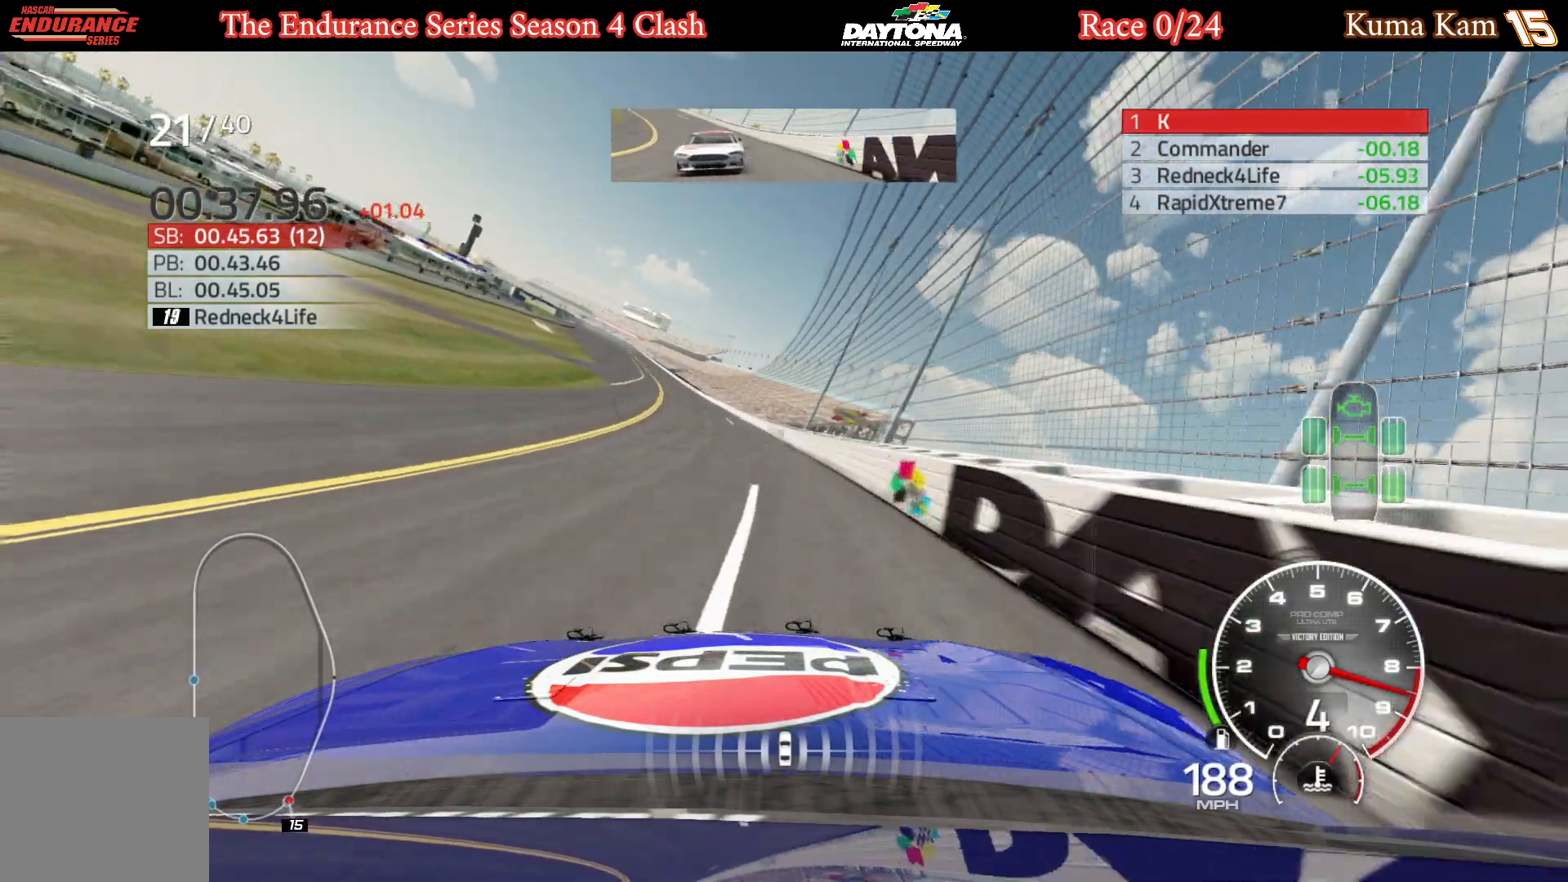
{"buttons": ["R2"], "left_stick": "center", "right_stick": "center", "events": [[217, "left_stick", "center"]]}
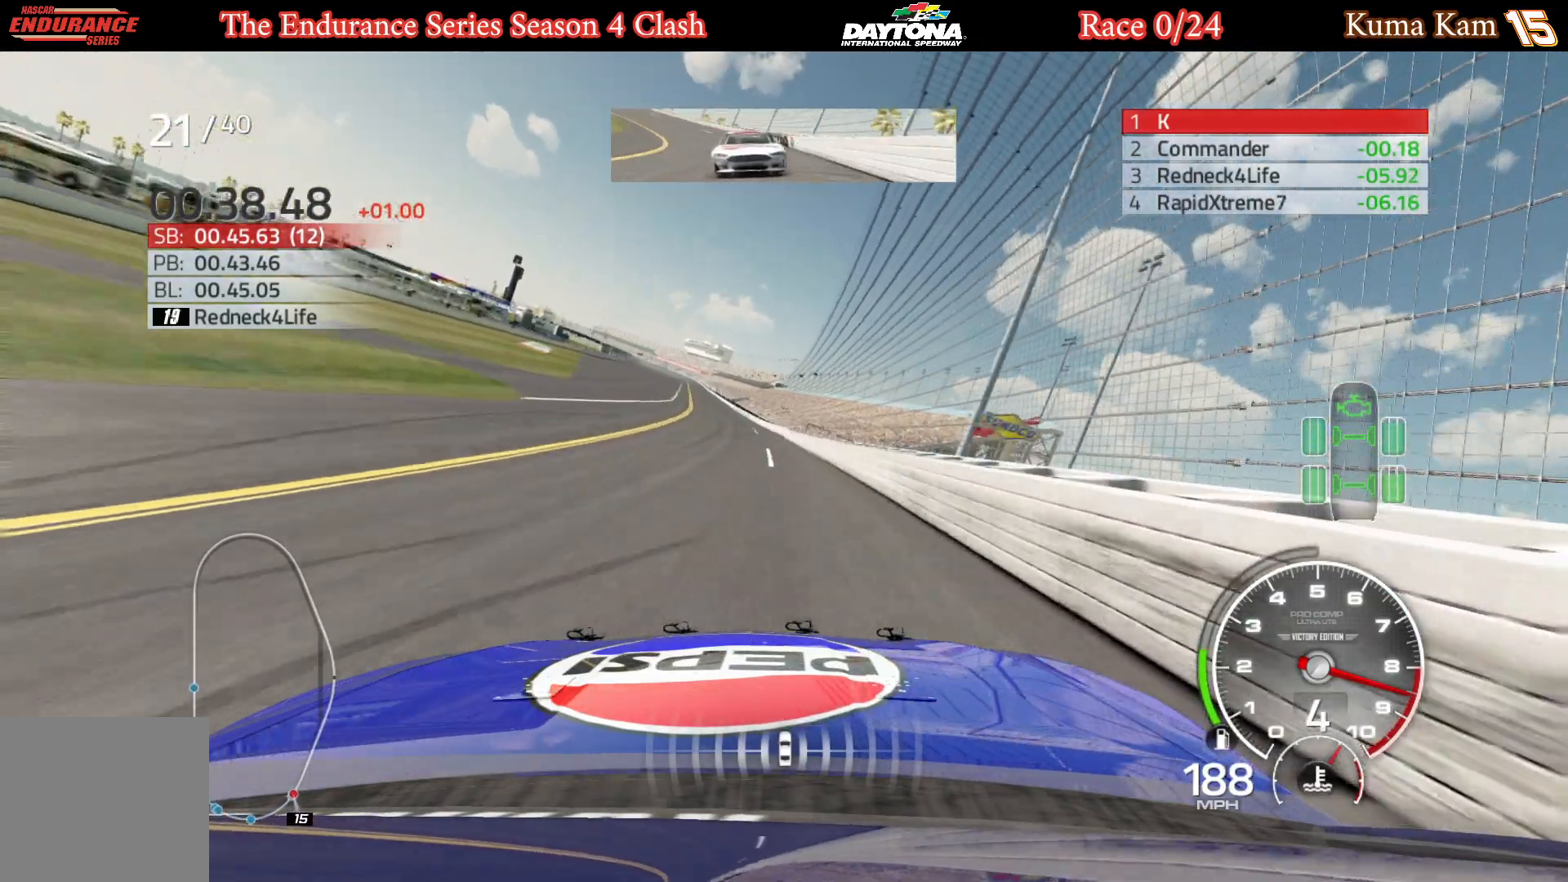
{"buttons": ["R2"], "left_stick": "center", "right_stick": "center", "events": [[50, "left_stick", "left"], [183, "left_stick", "center"], [300, "left_stick", "left"], [467, "left_stick", "center"]]}
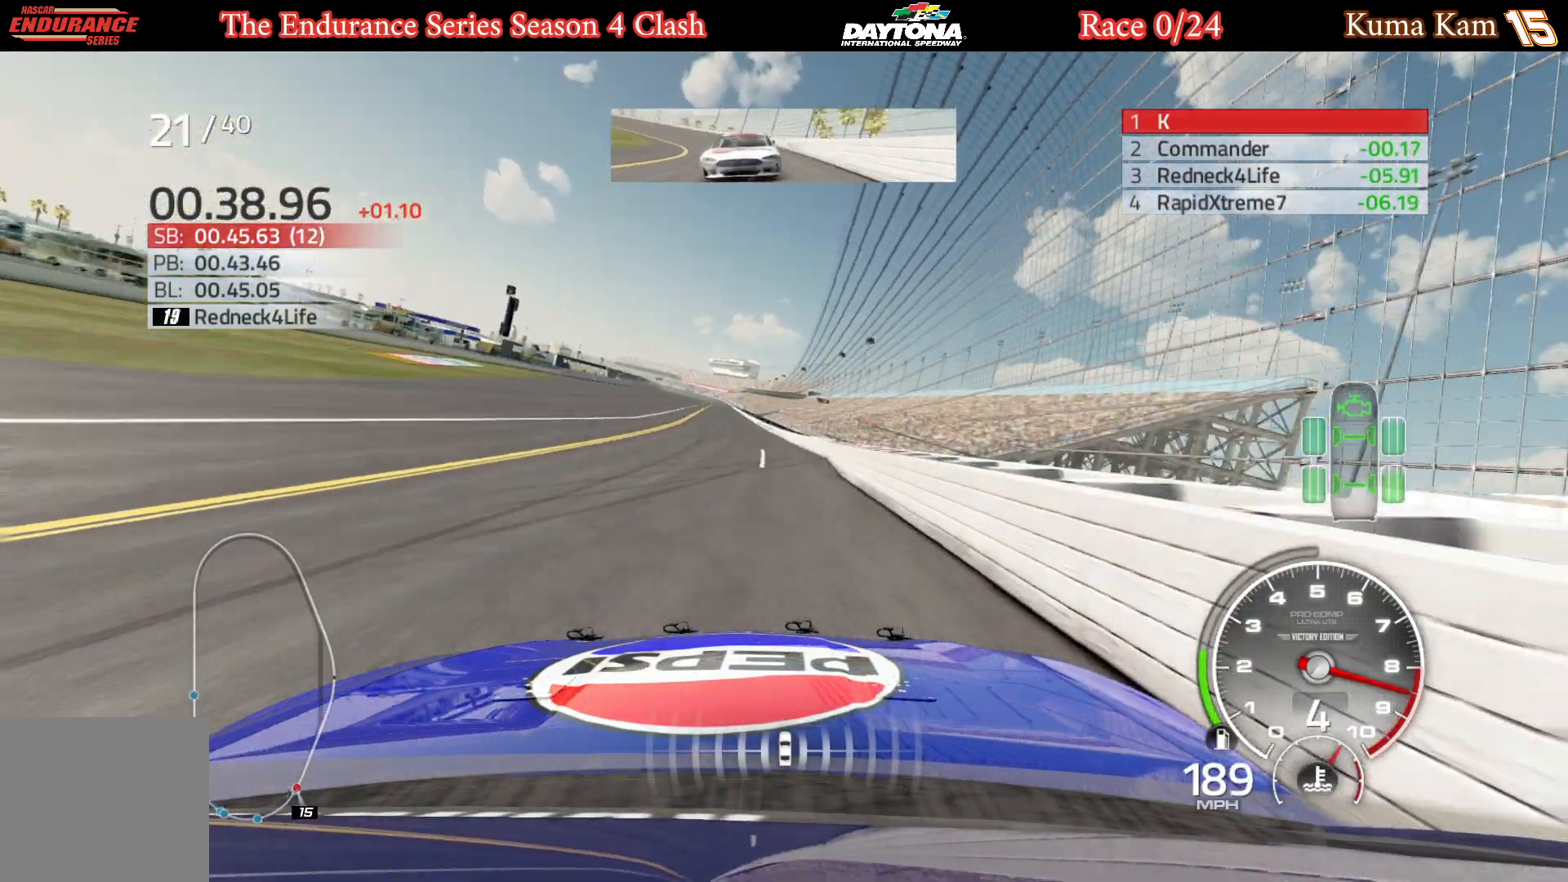
{"buttons": ["R2"], "left_stick": "left", "right_stick": "center", "events": [[100, "left_stick", "left"], [250, "left_stick", "center"], [400, "left_stick", "left"]]}
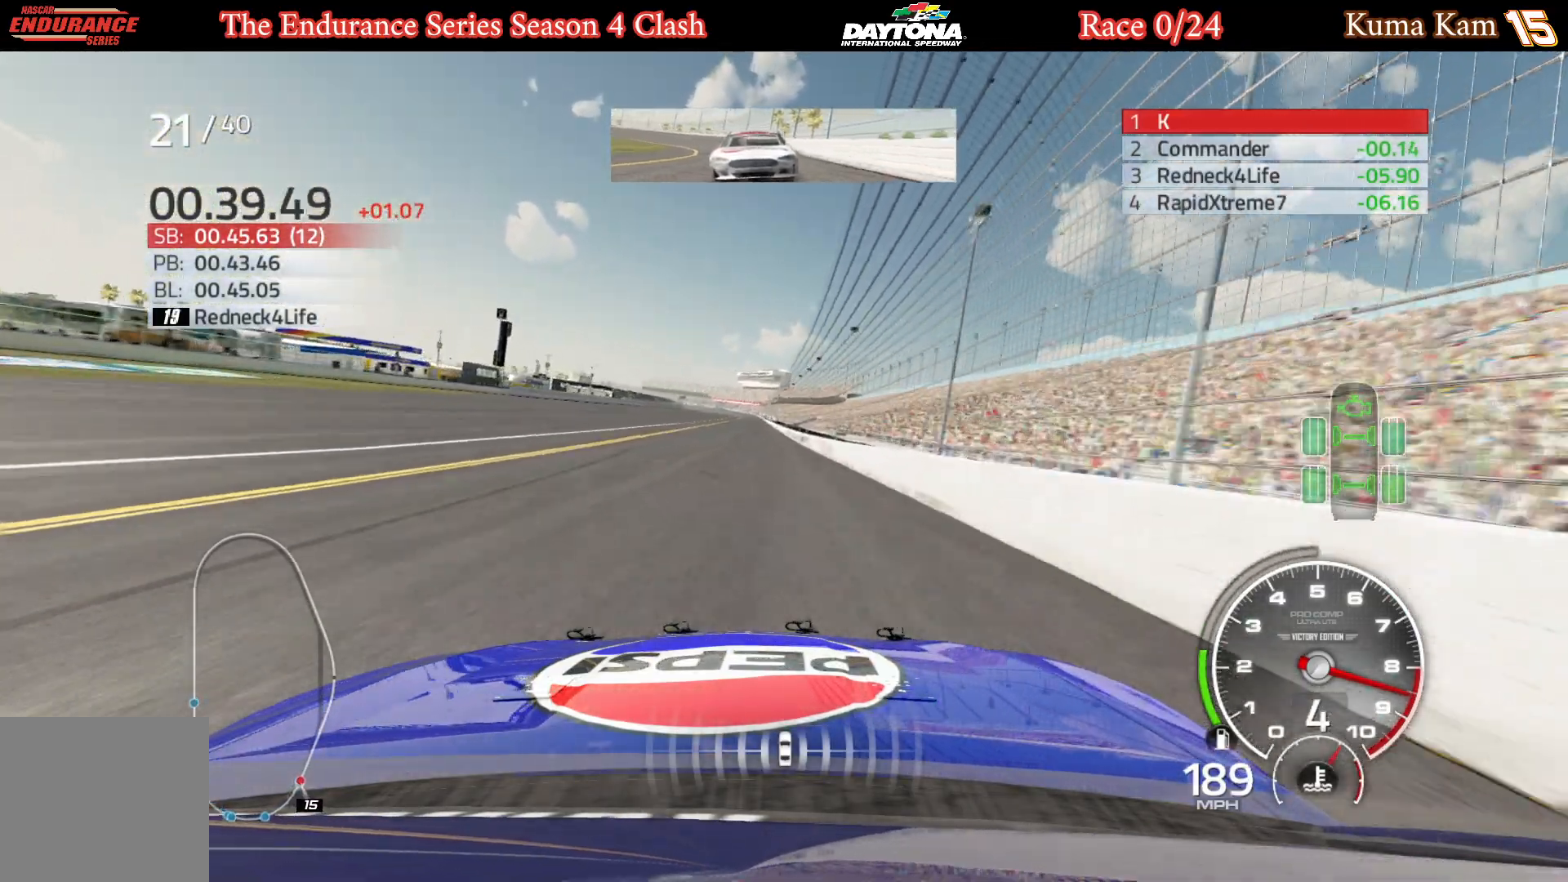
{"buttons": ["R2"], "left_stick": "left", "right_stick": "center", "events": [[17, "left_stick", "center"], [383, "left_stick", "left"]]}
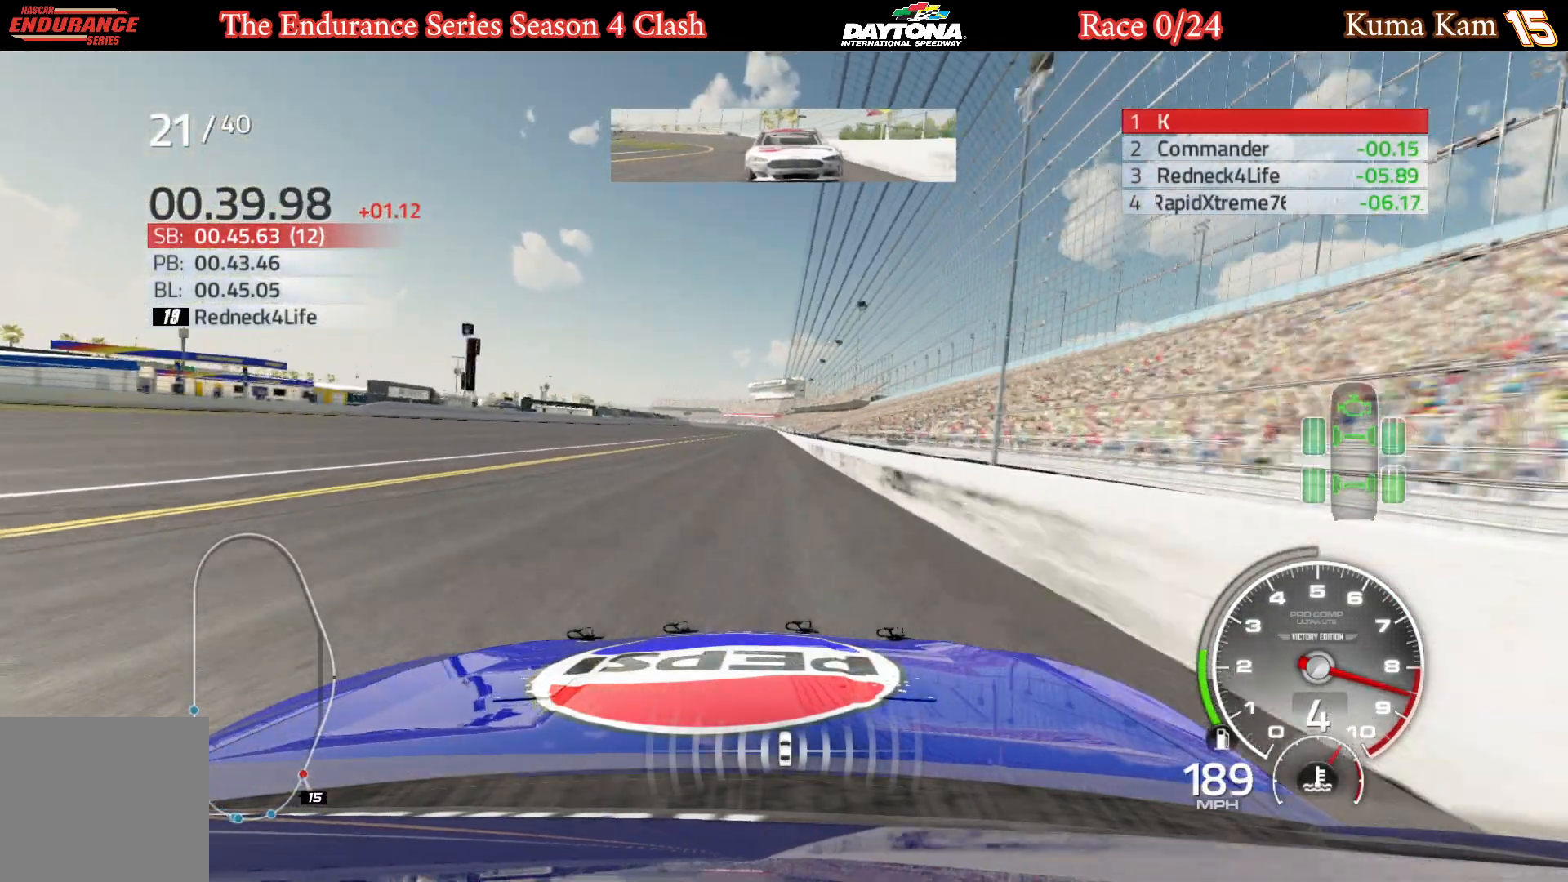
{"buttons": ["R2"], "left_stick": "right", "right_stick": "center", "events": [[17, "left_stick", "center"], [433, "left_stick", "right"]]}
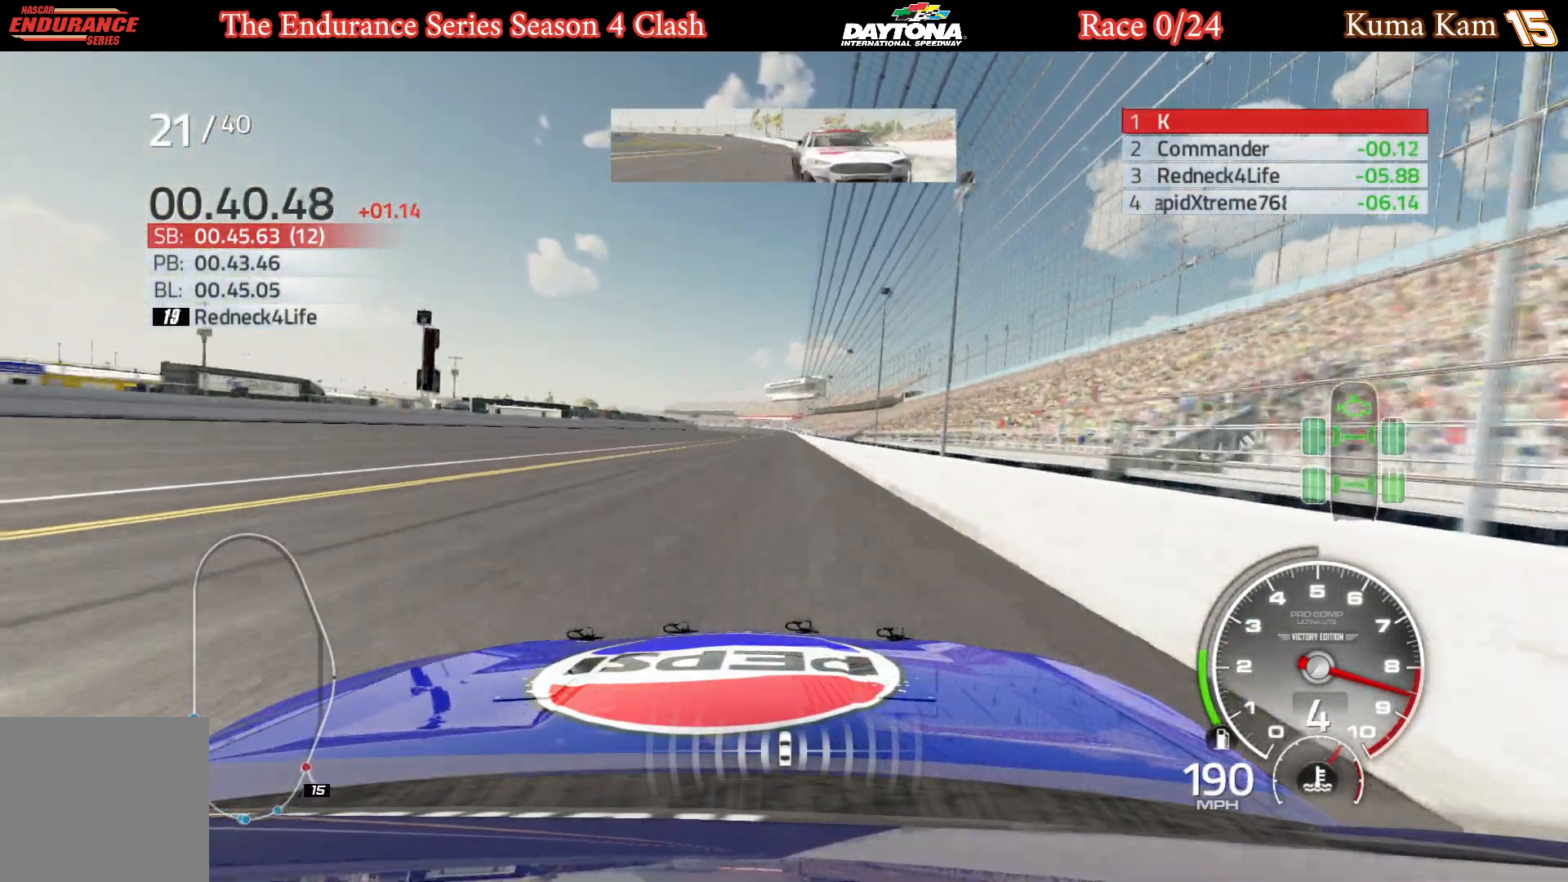
{"buttons": ["R2"], "left_stick": "center", "right_stick": "center", "events": [[50, "left_stick", "center"], [317, "left_stick", "right"], [400, "left_stick", "center"]]}
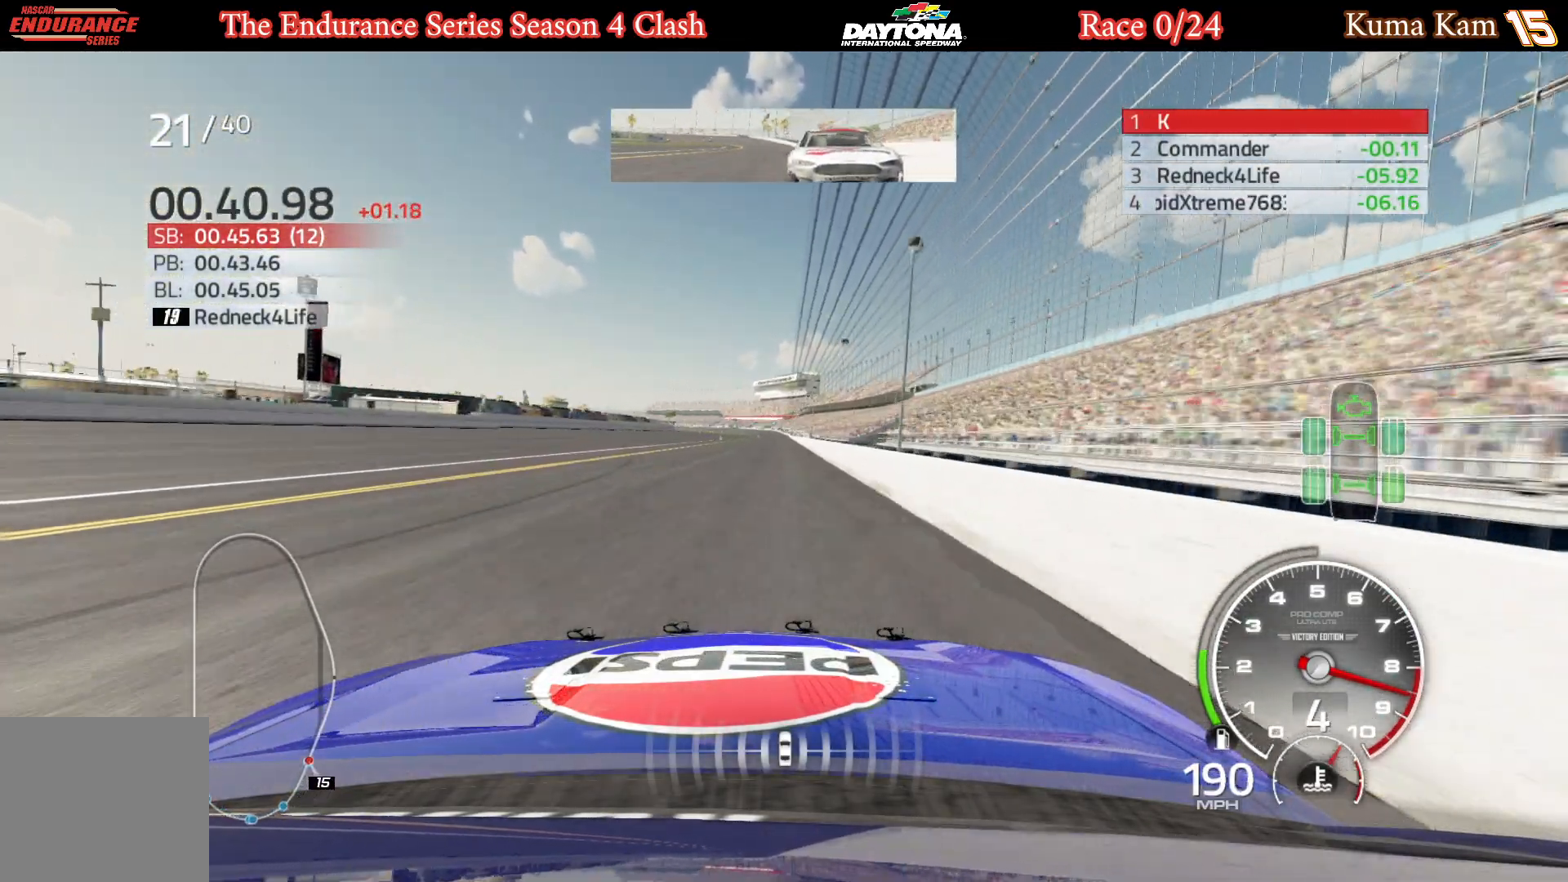
{"buttons": ["R2"], "left_stick": "center", "right_stick": "center", "events": []}
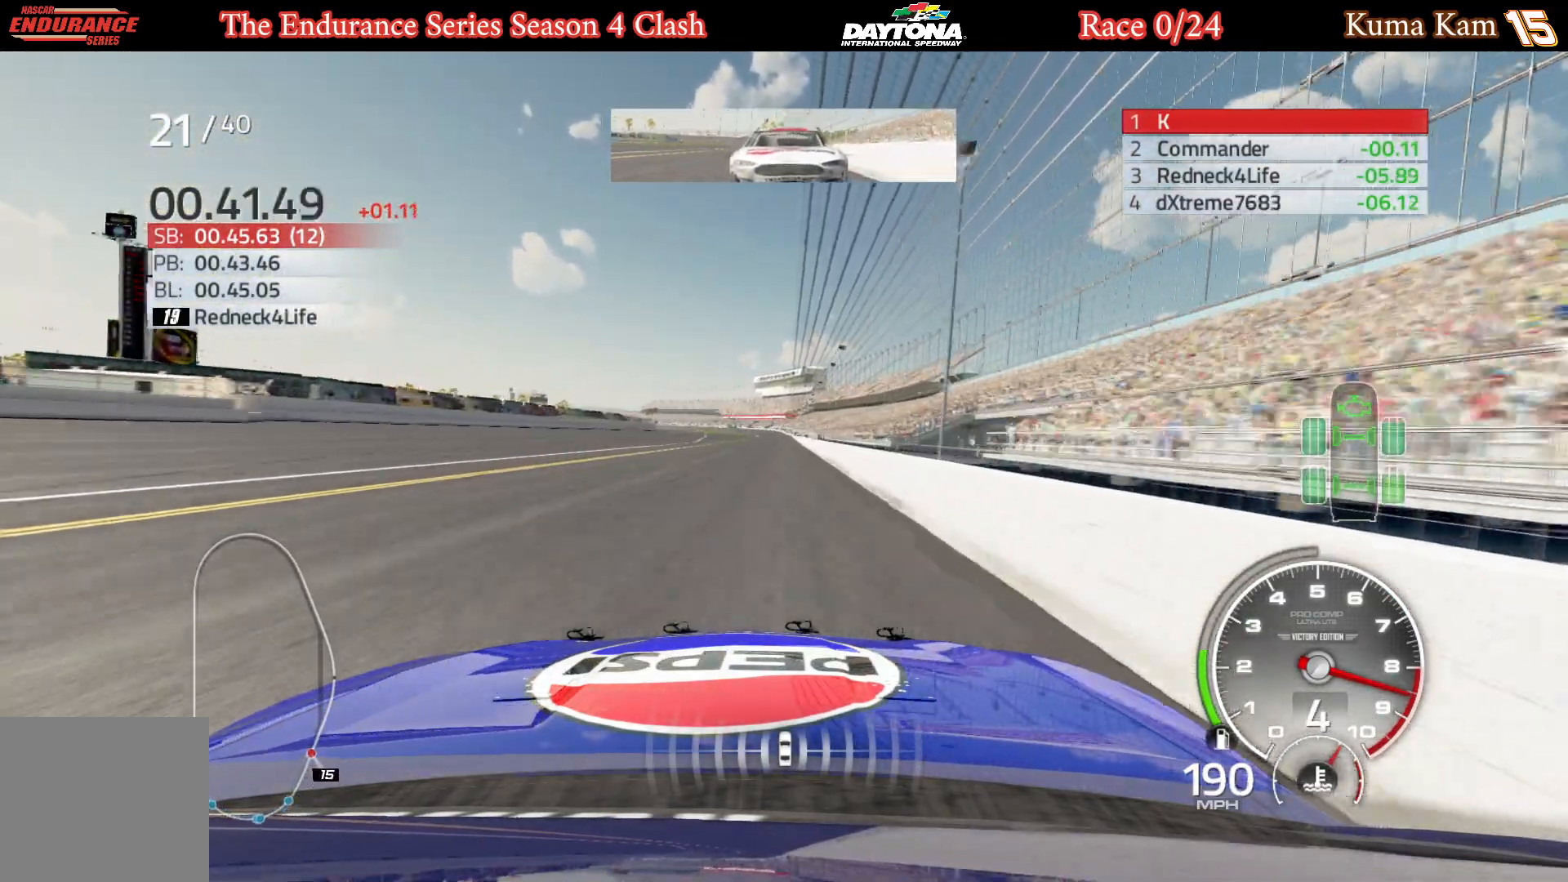
{"buttons": ["R2"], "left_stick": "left", "right_stick": "center", "events": [[417, "left_stick", "left"]]}
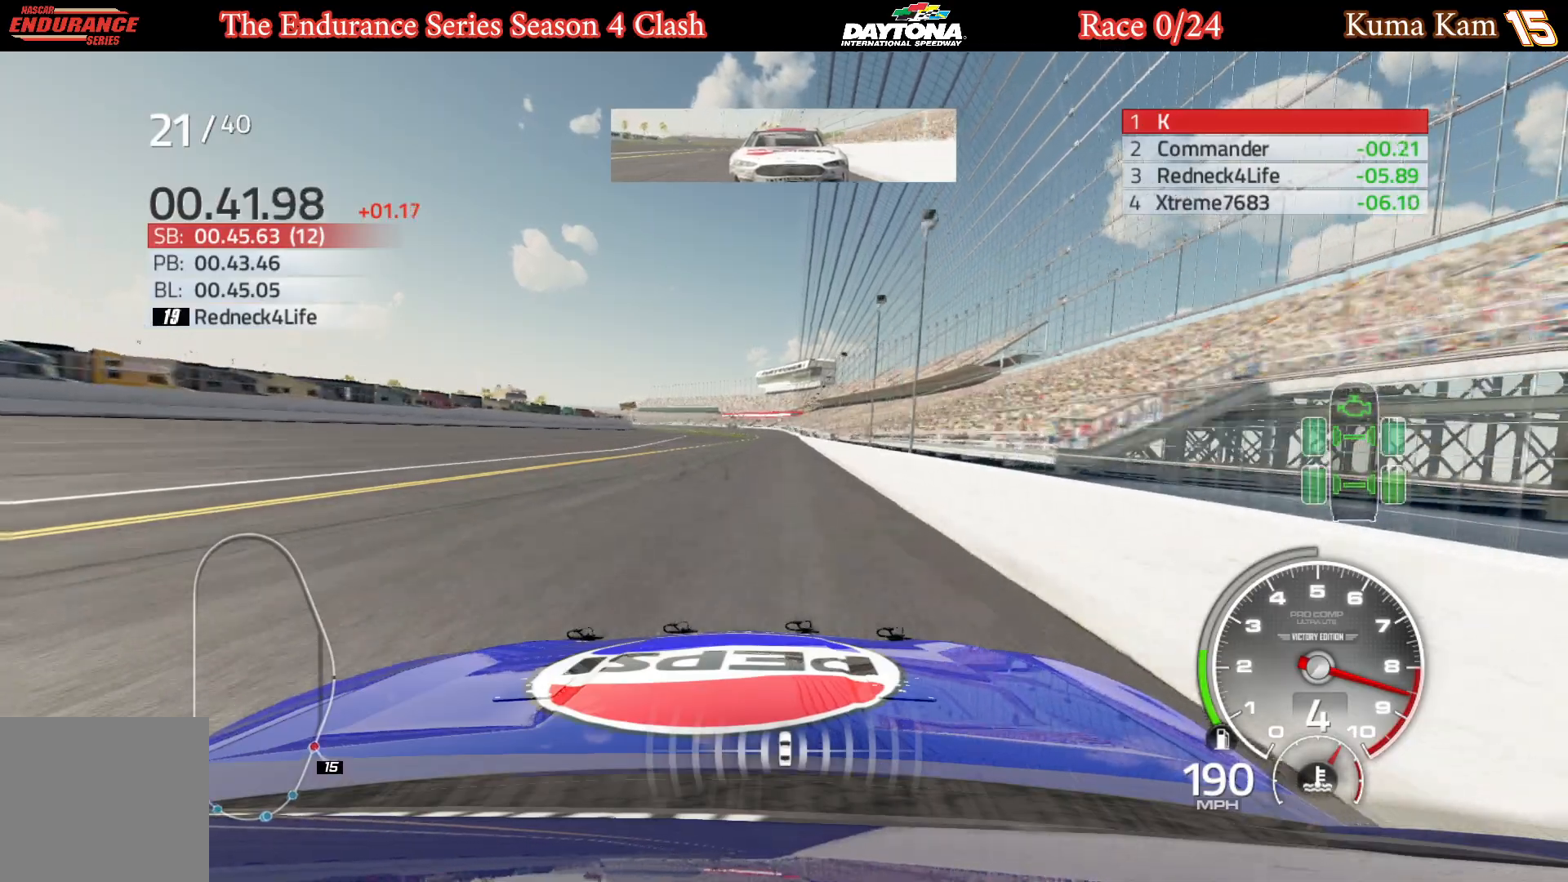
{"buttons": ["R2"], "left_stick": "left", "right_stick": "center", "events": [[200, "left_stick", "center"], [400, "left_stick", "left"]]}
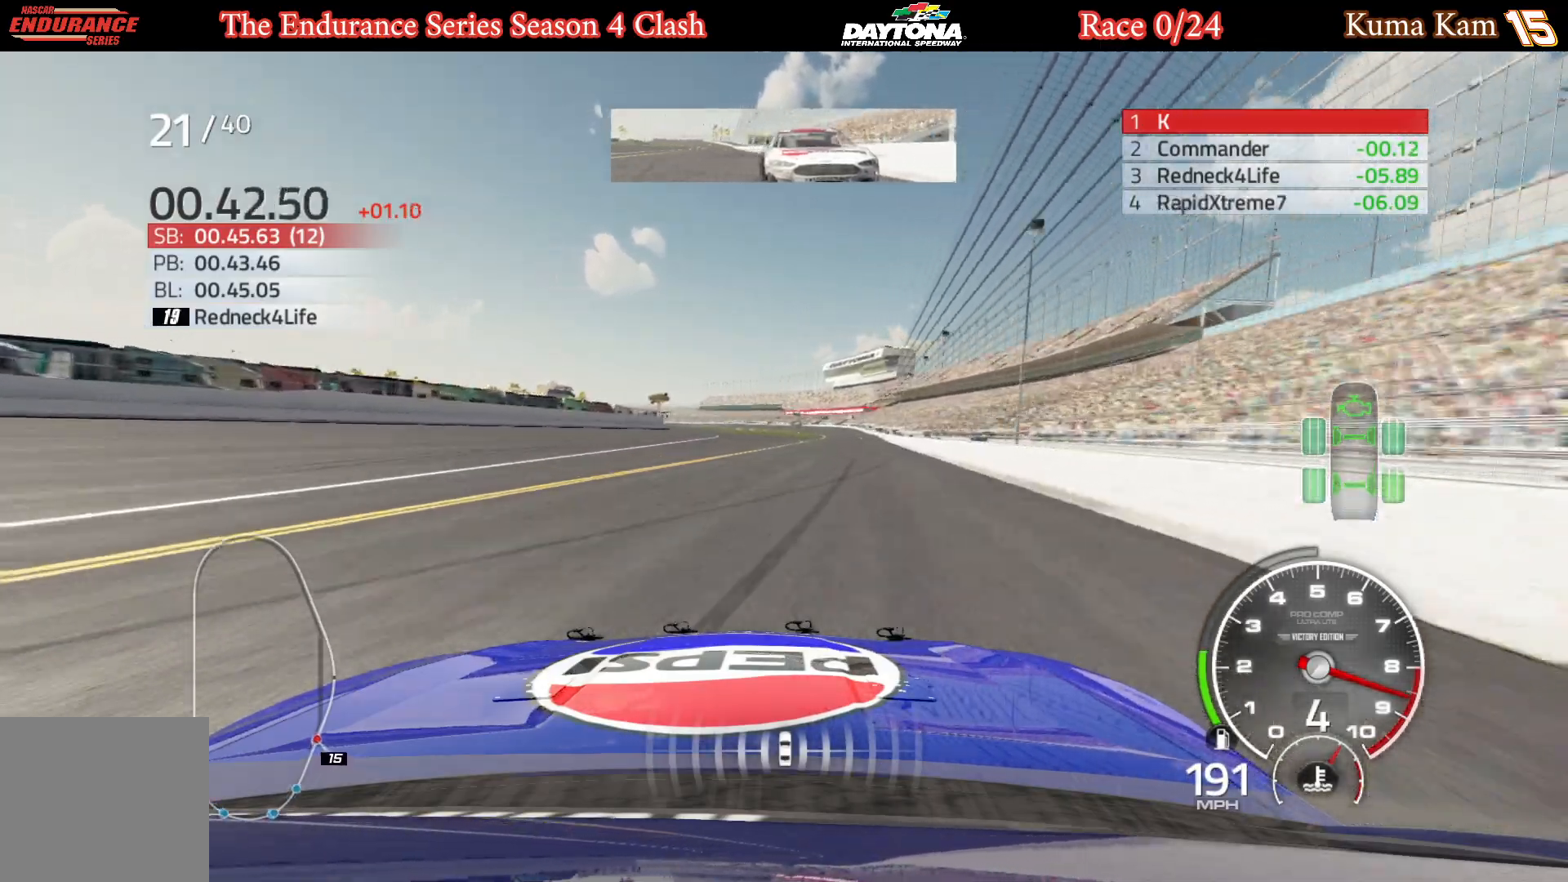
{"buttons": ["R2"], "left_stick": "left", "right_stick": "center", "events": []}
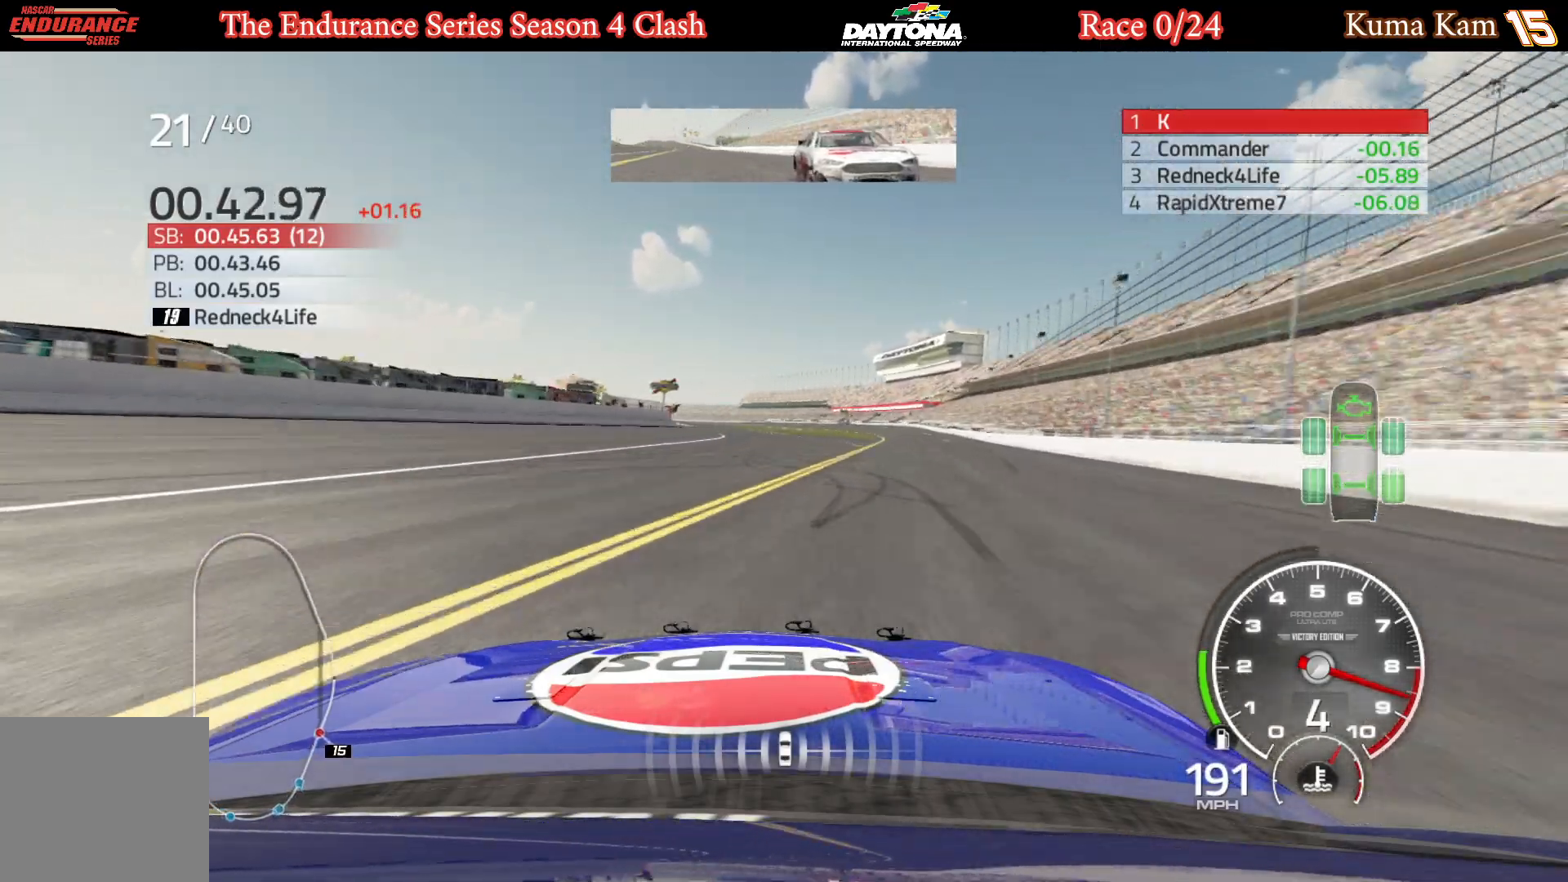
{"buttons": ["R2"], "left_stick": "left", "right_stick": "center", "events": [[283, "left_stick", "center"], [400, "left_stick", "left"]]}
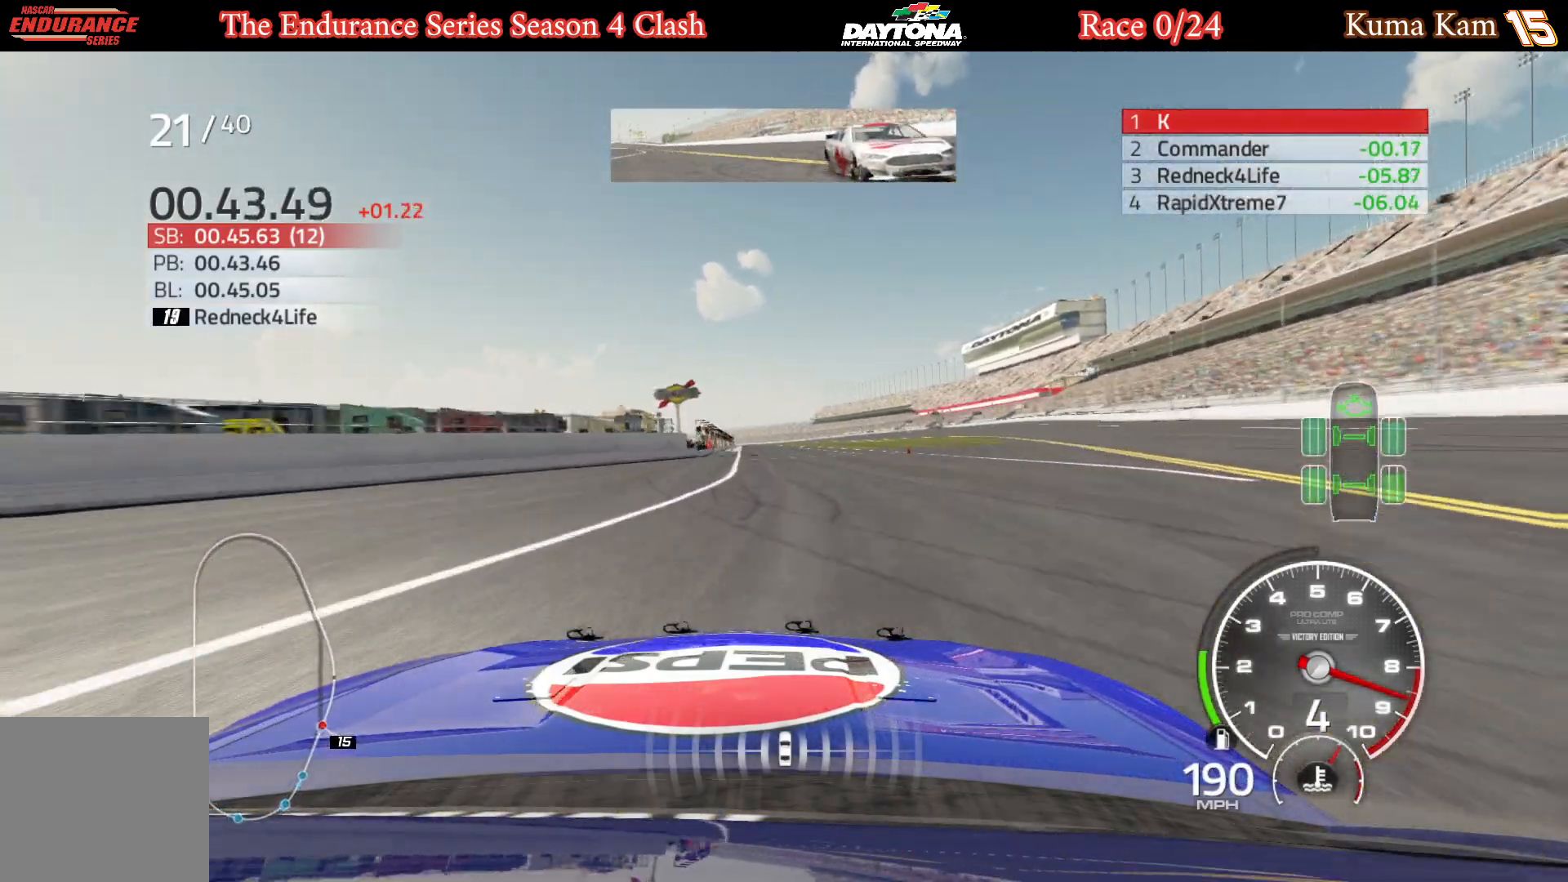
{"buttons": ["R2"], "left_stick": "center", "right_stick": "center", "events": [[50, "left_stick", "center"], [333, "left_stick", "left"], [483, "left_stick", "center"]]}
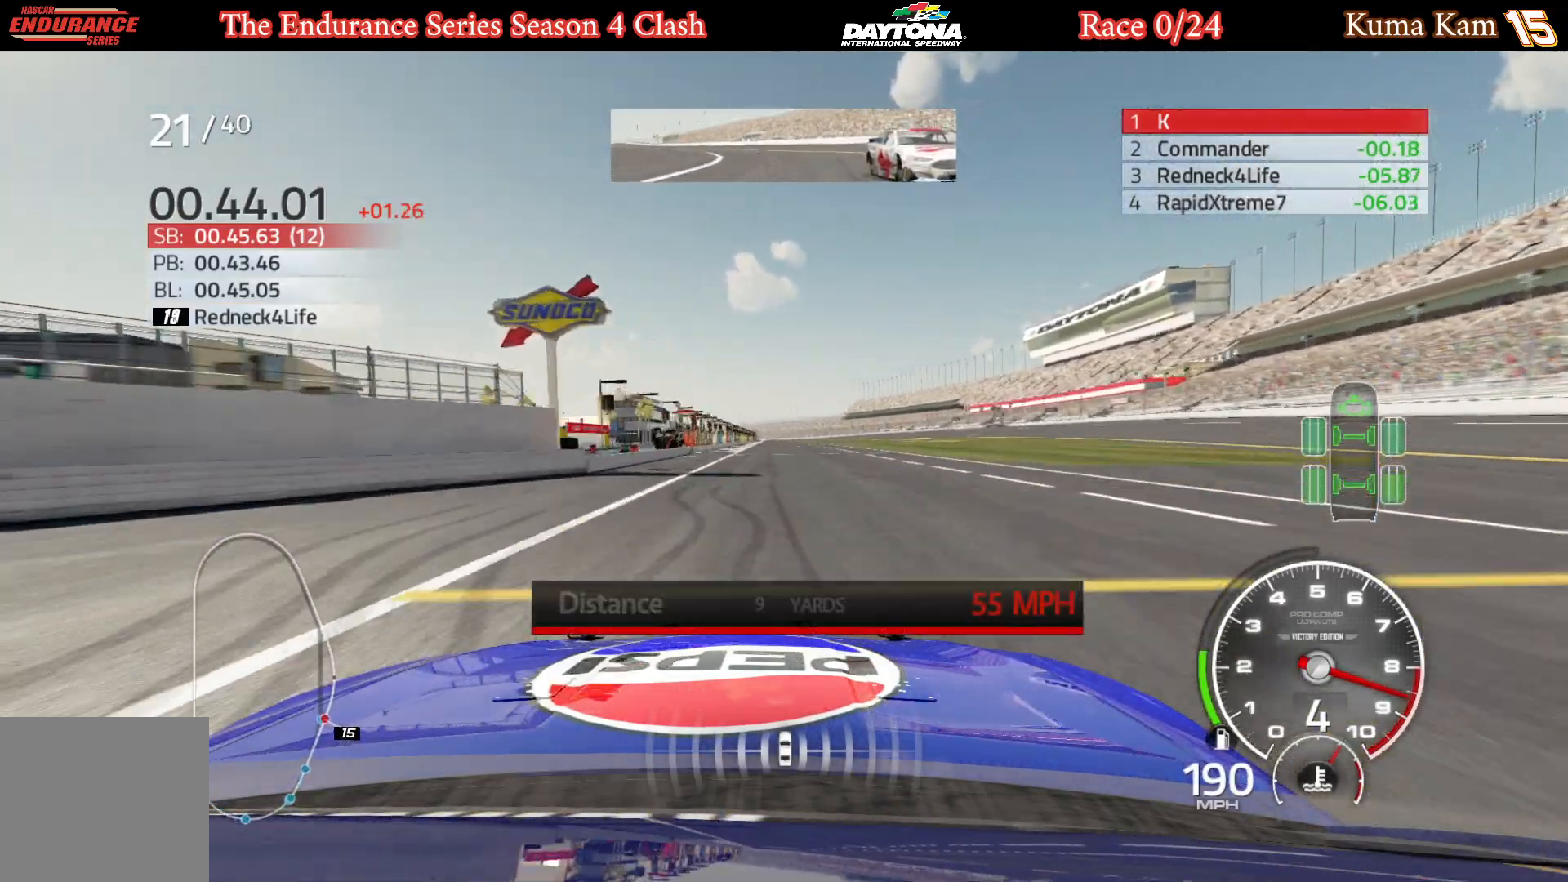
{"buttons": [], "left_stick": "center", "right_stick": "center", "events": [[500, "R2", "up"]]}
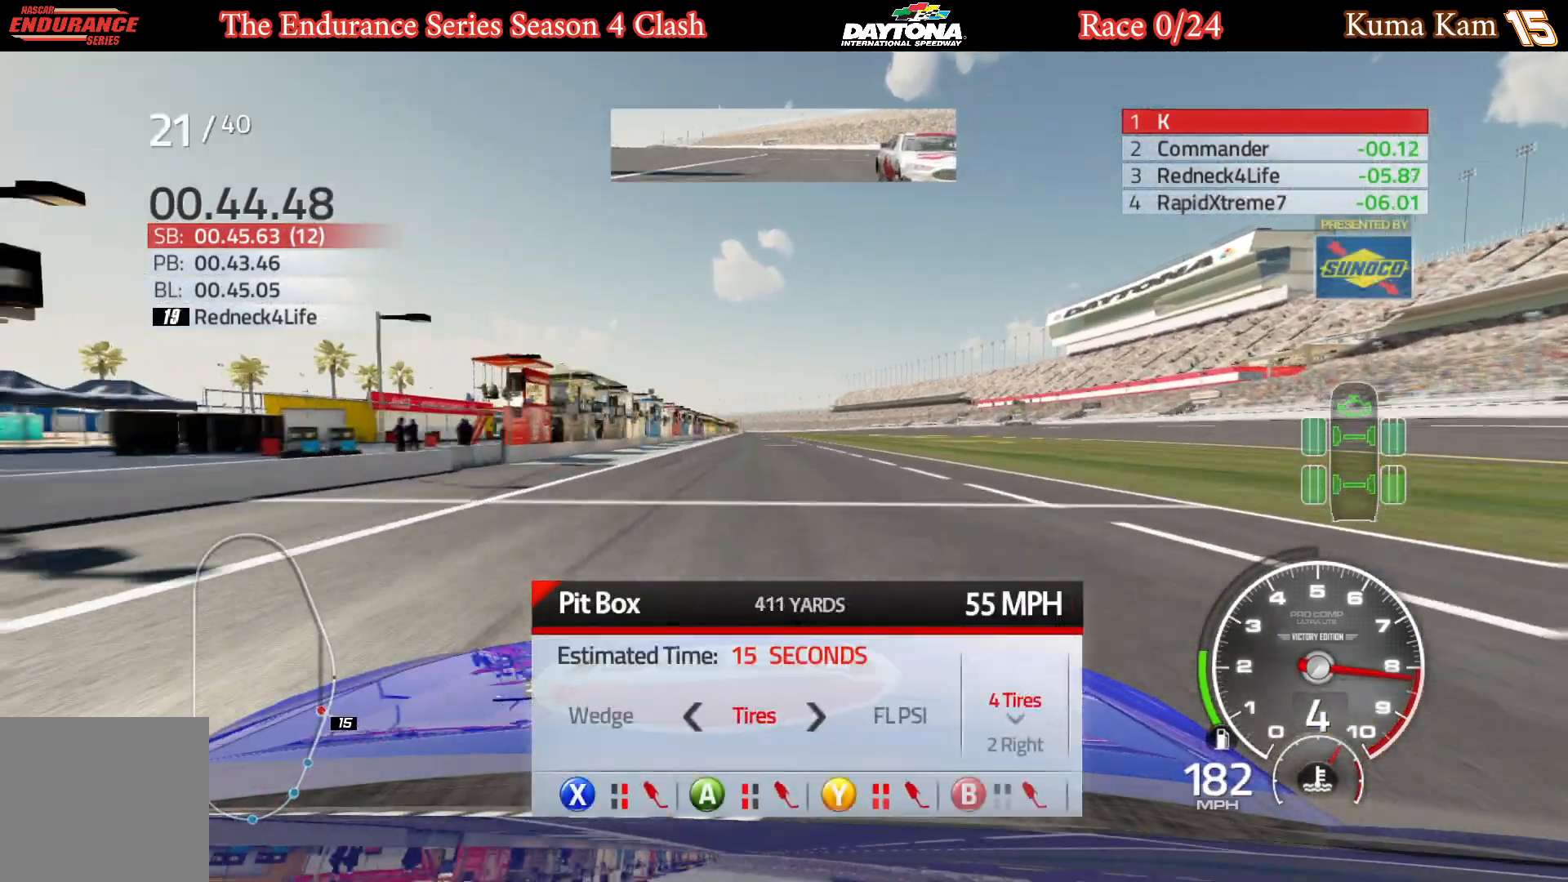
{"buttons": [], "left_stick": "center", "right_stick": "center", "events": [[183, "DPAD_DOWN", "down"], [300, "DPAD_DOWN", "up"], [383, "DPAD_DOWN", "down"], [483, "DPAD_DOWN", "up"]]}
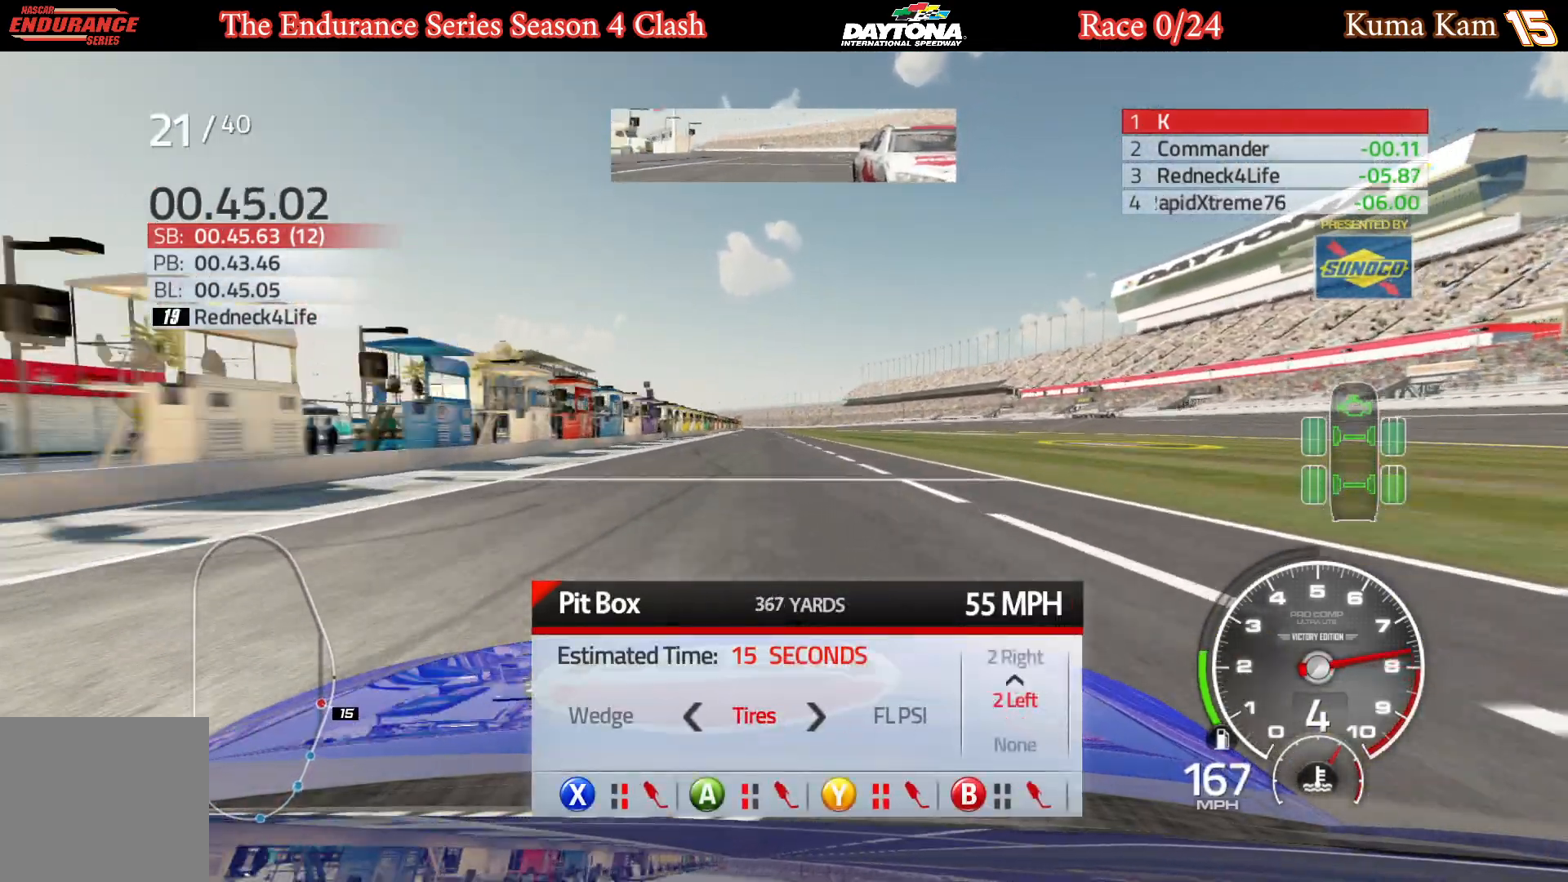
{"buttons": ["DPAD_LEFT"], "left_stick": "center", "right_stick": "center", "events": [[50, "DPAD_DOWN", "down"], [217, "DPAD_DOWN", "up"], [500, "DPAD_LEFT", "down"]]}
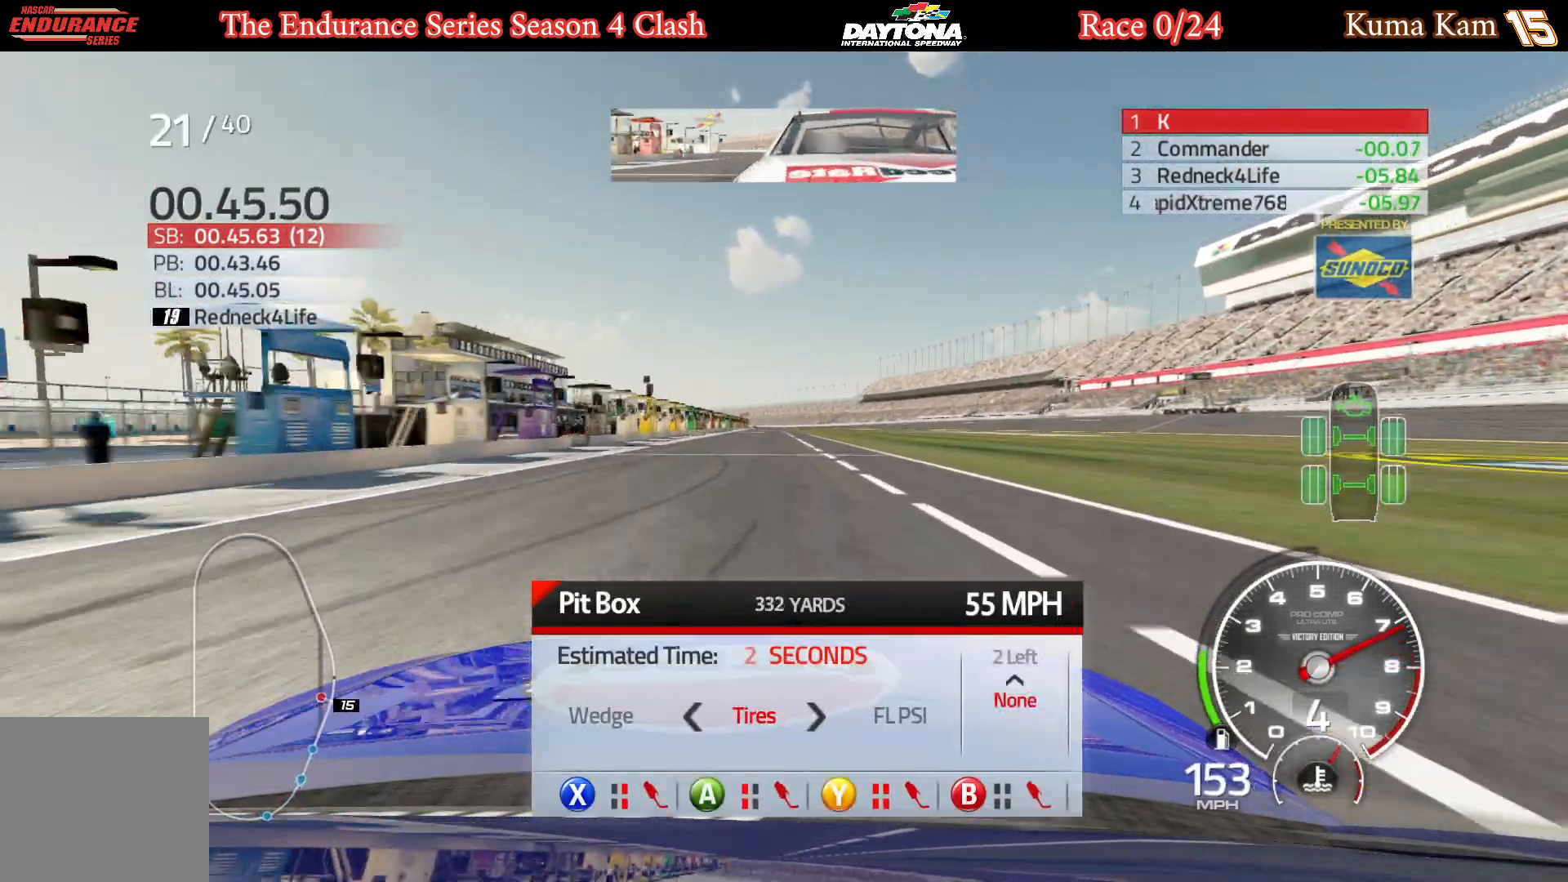
{"buttons": [], "left_stick": "center", "right_stick": "center", "events": [[100, "DPAD_LEFT", "up"], [200, "DPAD_LEFT", "down"], [283, "DPAD_LEFT", "up"], [383, "DPAD_LEFT", "down"], [500, "DPAD_LEFT", "up"]]}
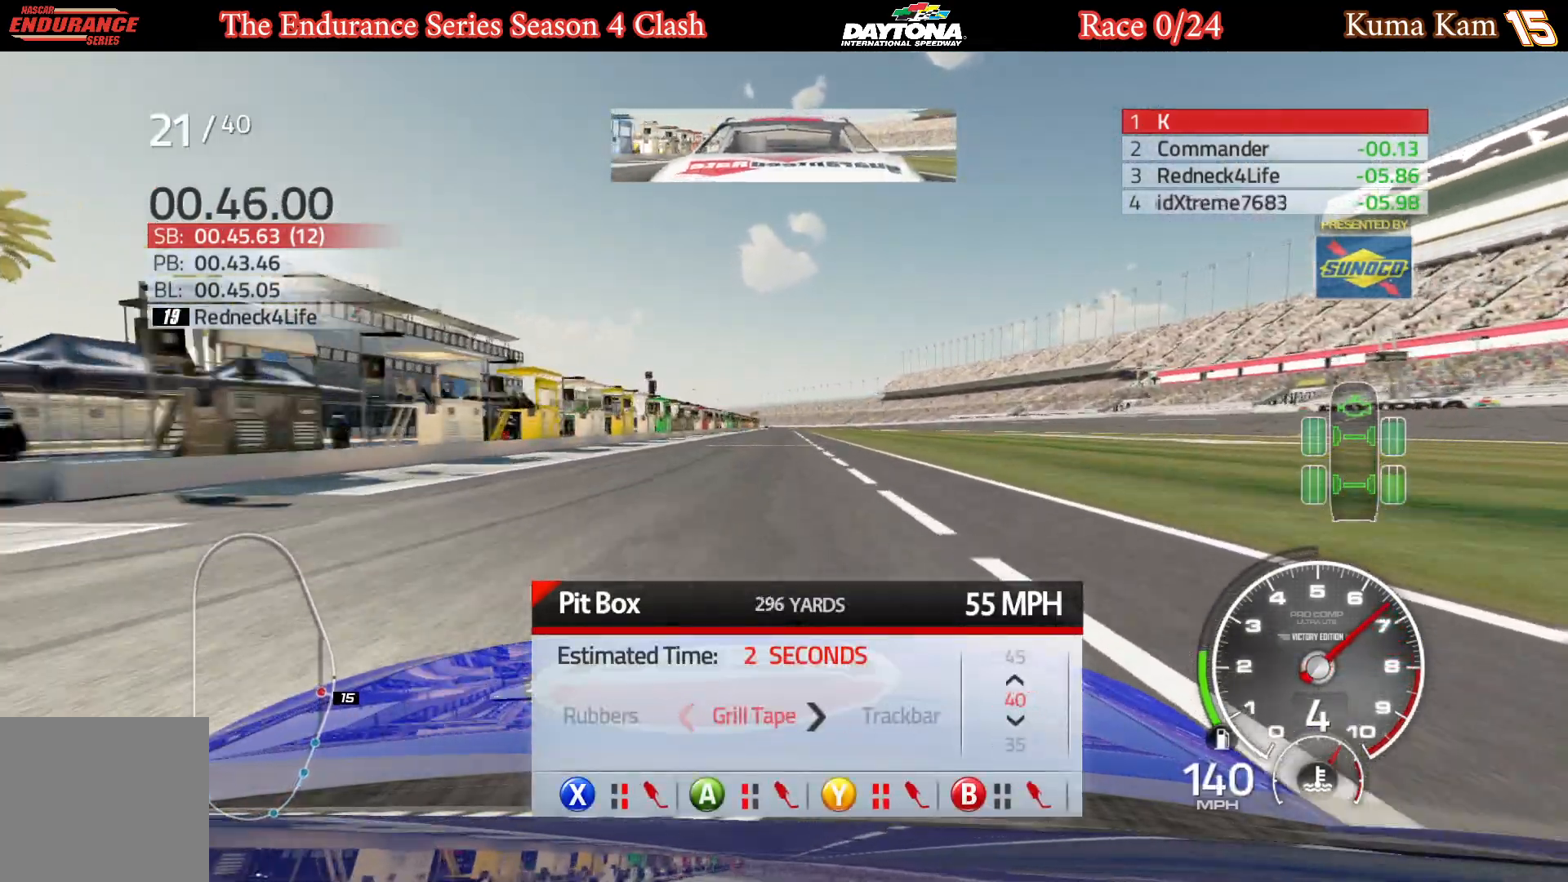
{"buttons": ["DPAD_LEFT"], "left_stick": "center", "right_stick": "center", "events": [[233, "DPAD_LEFT", "down"], [367, "DPAD_LEFT", "up"], [483, "DPAD_LEFT", "down"]]}
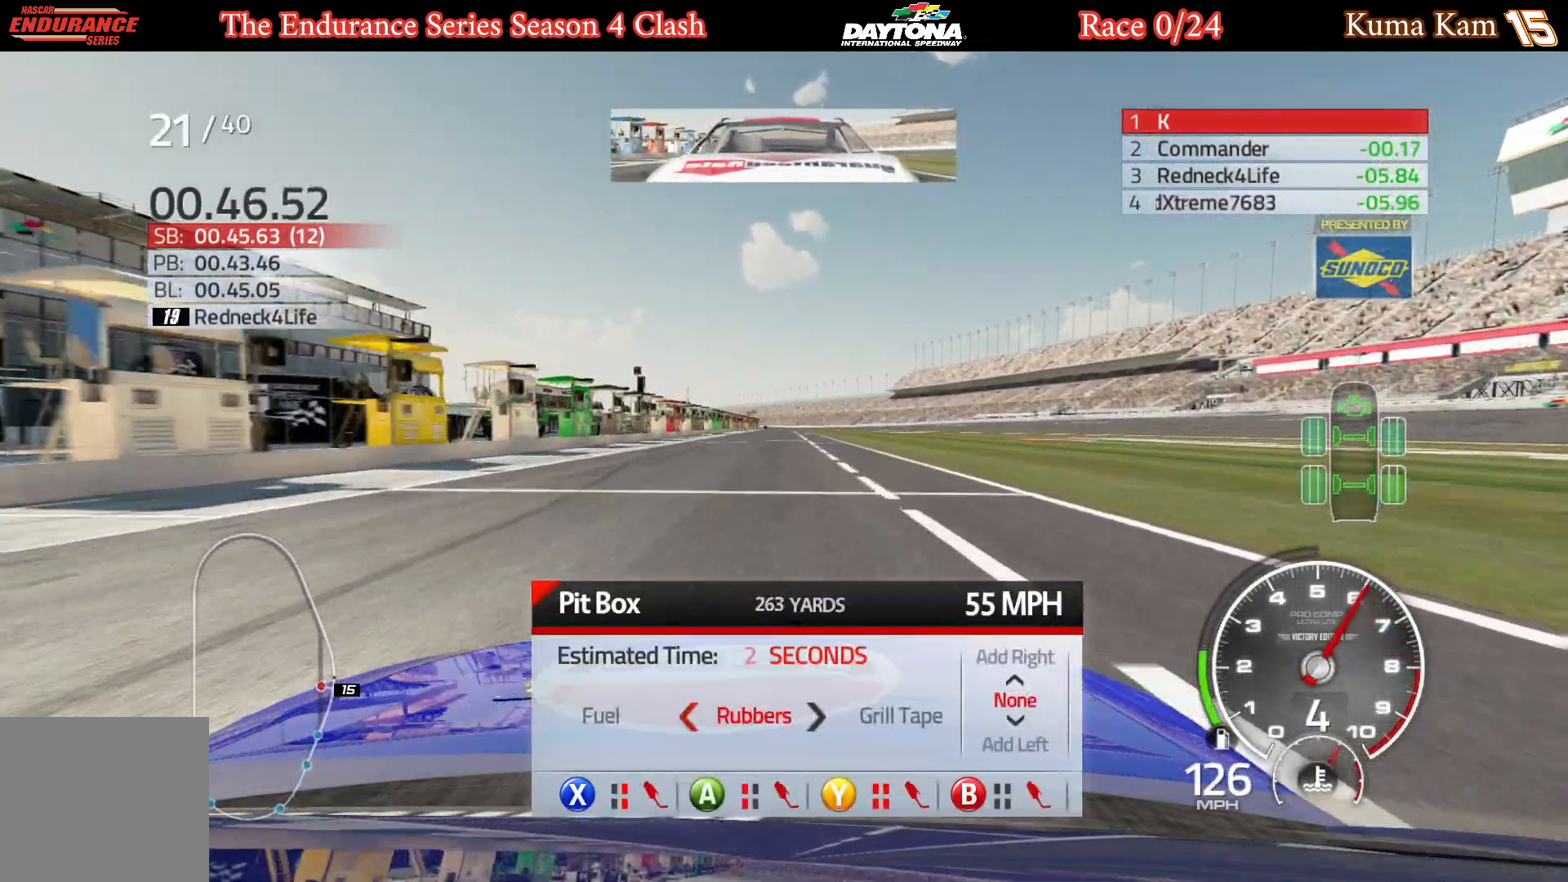
{"buttons": [], "left_stick": "center", "right_stick": "center", "events": [[133, "DPAD_LEFT", "up"]]}
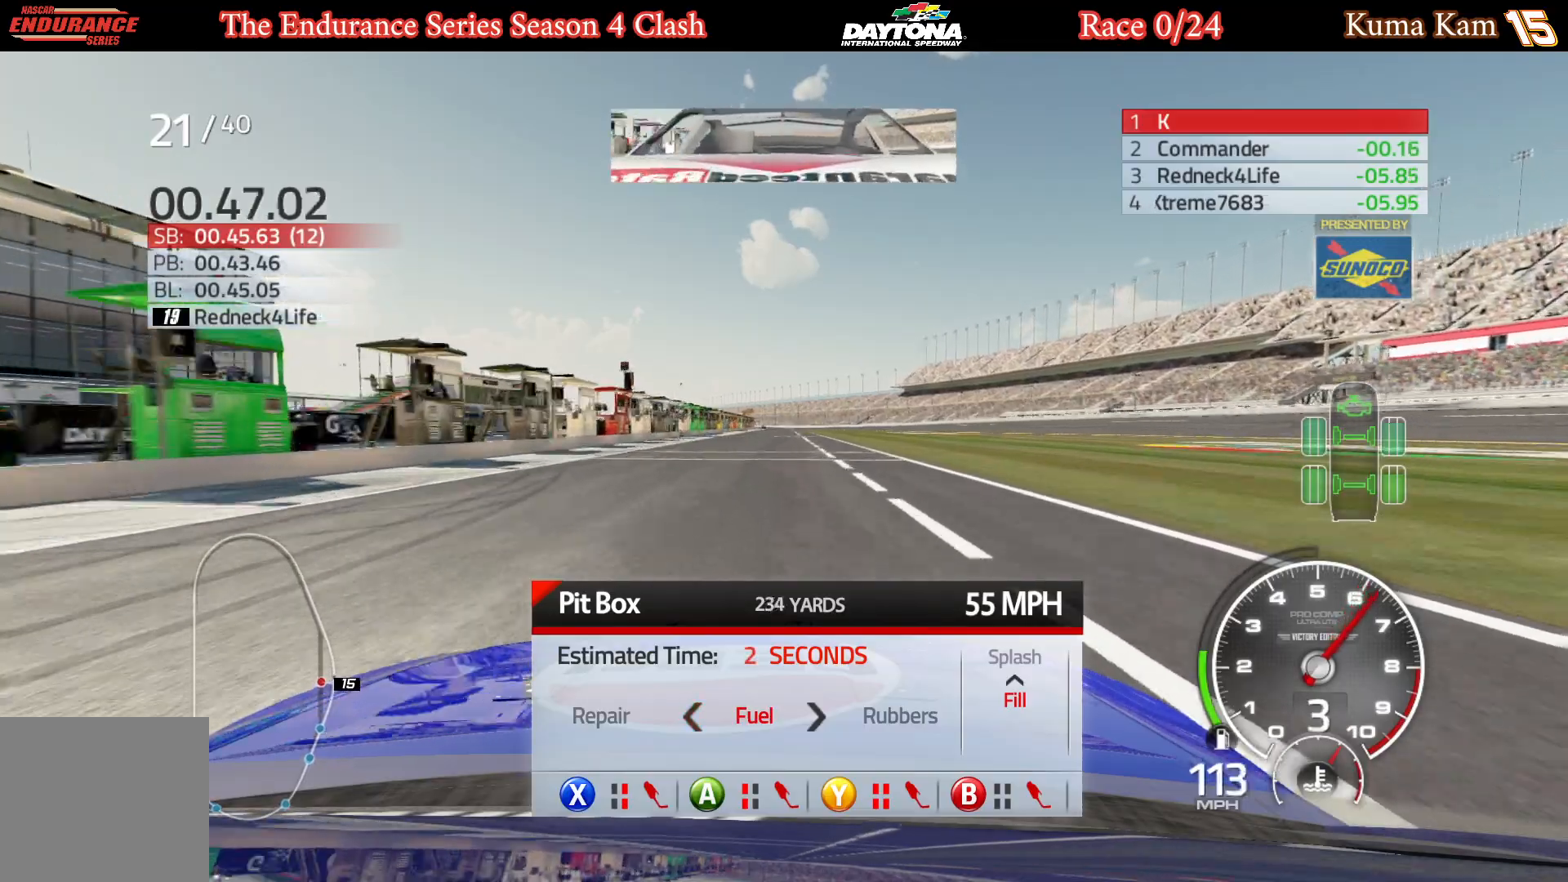
{"buttons": [], "left_stick": "center", "right_stick": "center", "events": [[33, "DPAD_UP", "down"], [150, "DPAD_UP", "up"]]}